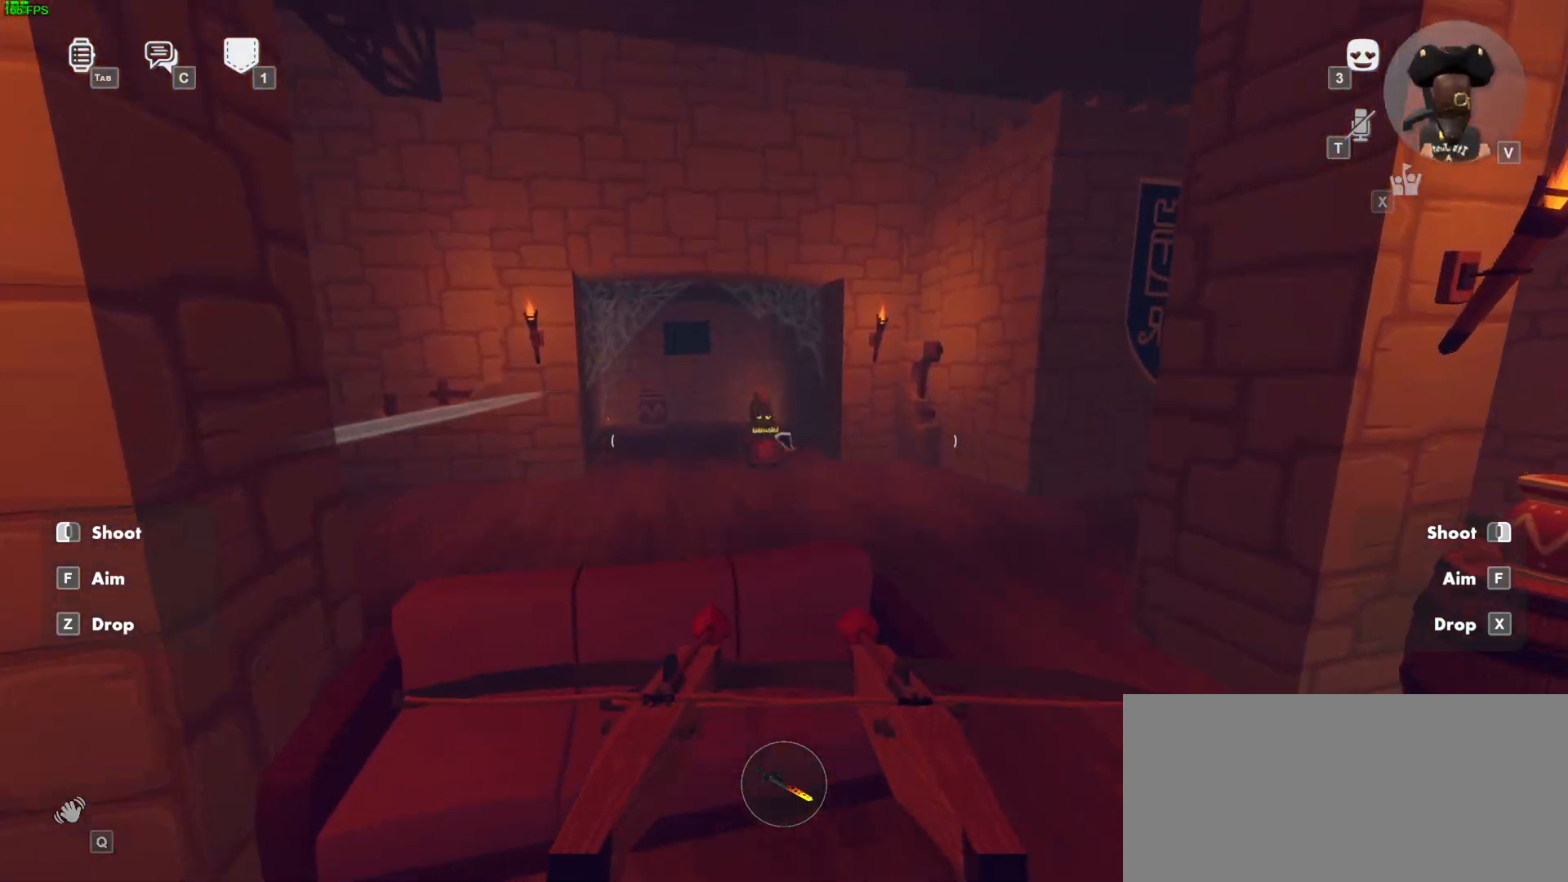
Gameplay with keyboard and mouse; each line is a JSON object with the keys and mouse buttons held at the frame after it. "events" lists presses ("down") and releases ("up") of "a", "ctrl", "d", "e", "f", "q", "r", "s", "shift", "space", "tab", "w", "mouse_left", "mouse_wheel", "mouse_right", "mouse_mb4" and "mouse_mb5" between this image and that frame as [ms after this image, input, new state], when the widget could be followed in between. "mouse_left", "mouse_wheel", "mouse_right", "mouse_mb4", "mouse_mb5" = the "left", "wheel", "right", "mb4", "mb5" buttons of the "mouse" list. No other keys are recorded. "wheel" means that the mouse wheel is clicked or scrolled. Mouse movement is not recorded.
{"keys": ["a"], "mouse": ["left", "right"], "events": [[33, "space", "up"], [267, "w", "up"], [300, "mouse_left", "up"], [300, "mouse_right", "up"], [450, "mouse_left", "down"], [450, "mouse_right", "down"], [467, "a", "down"]]}
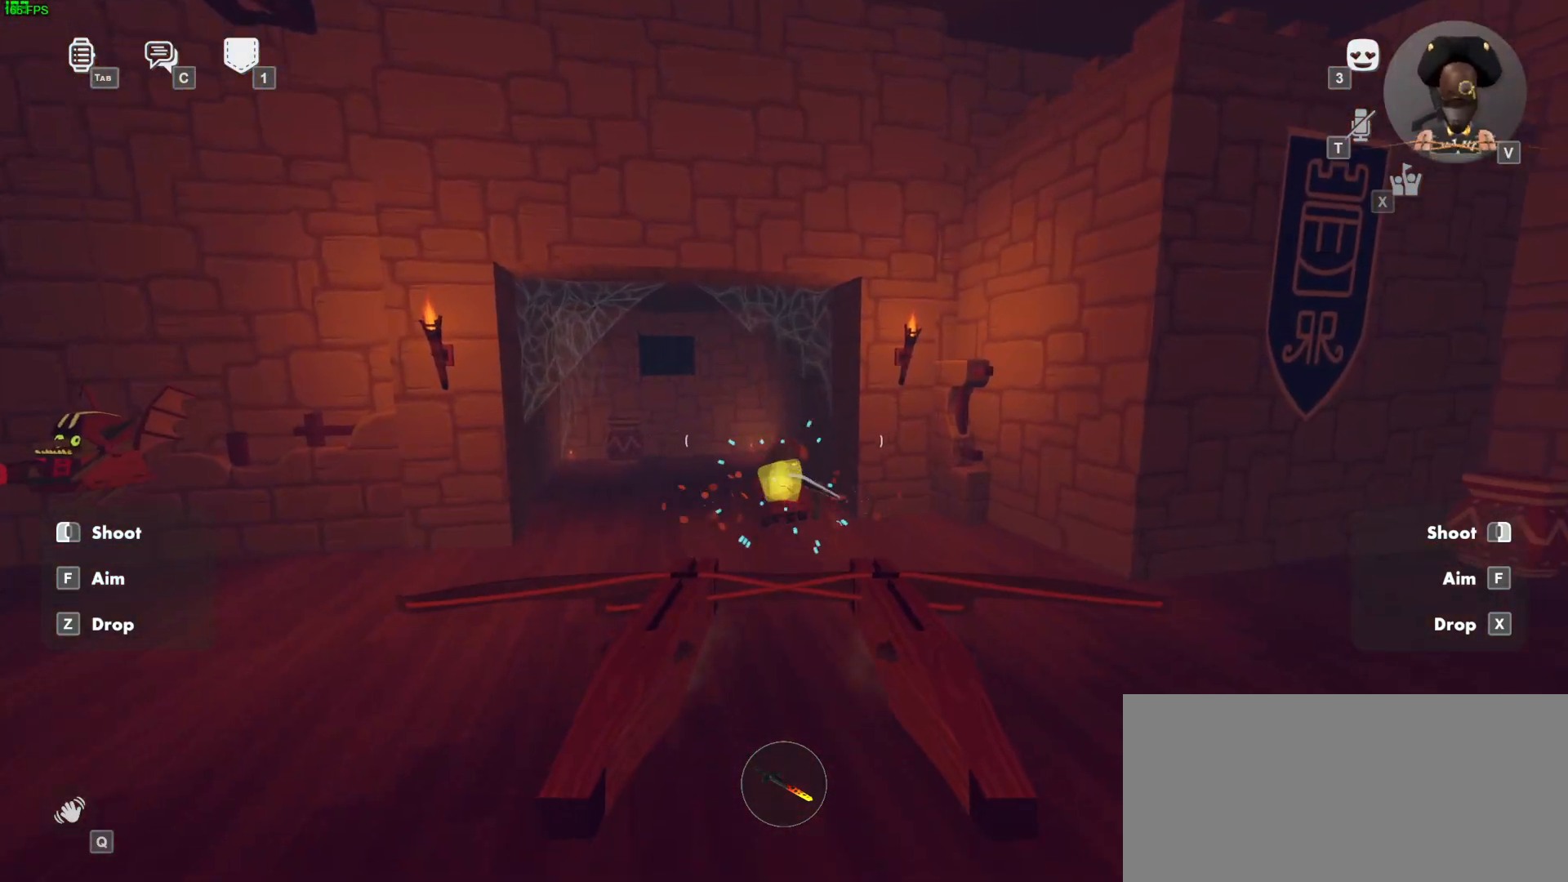
{"keys": ["a", "w"], "mouse": ["left", "right"], "events": [[50, "w", "down"], [217, "space", "down"], [383, "space", "up"]]}
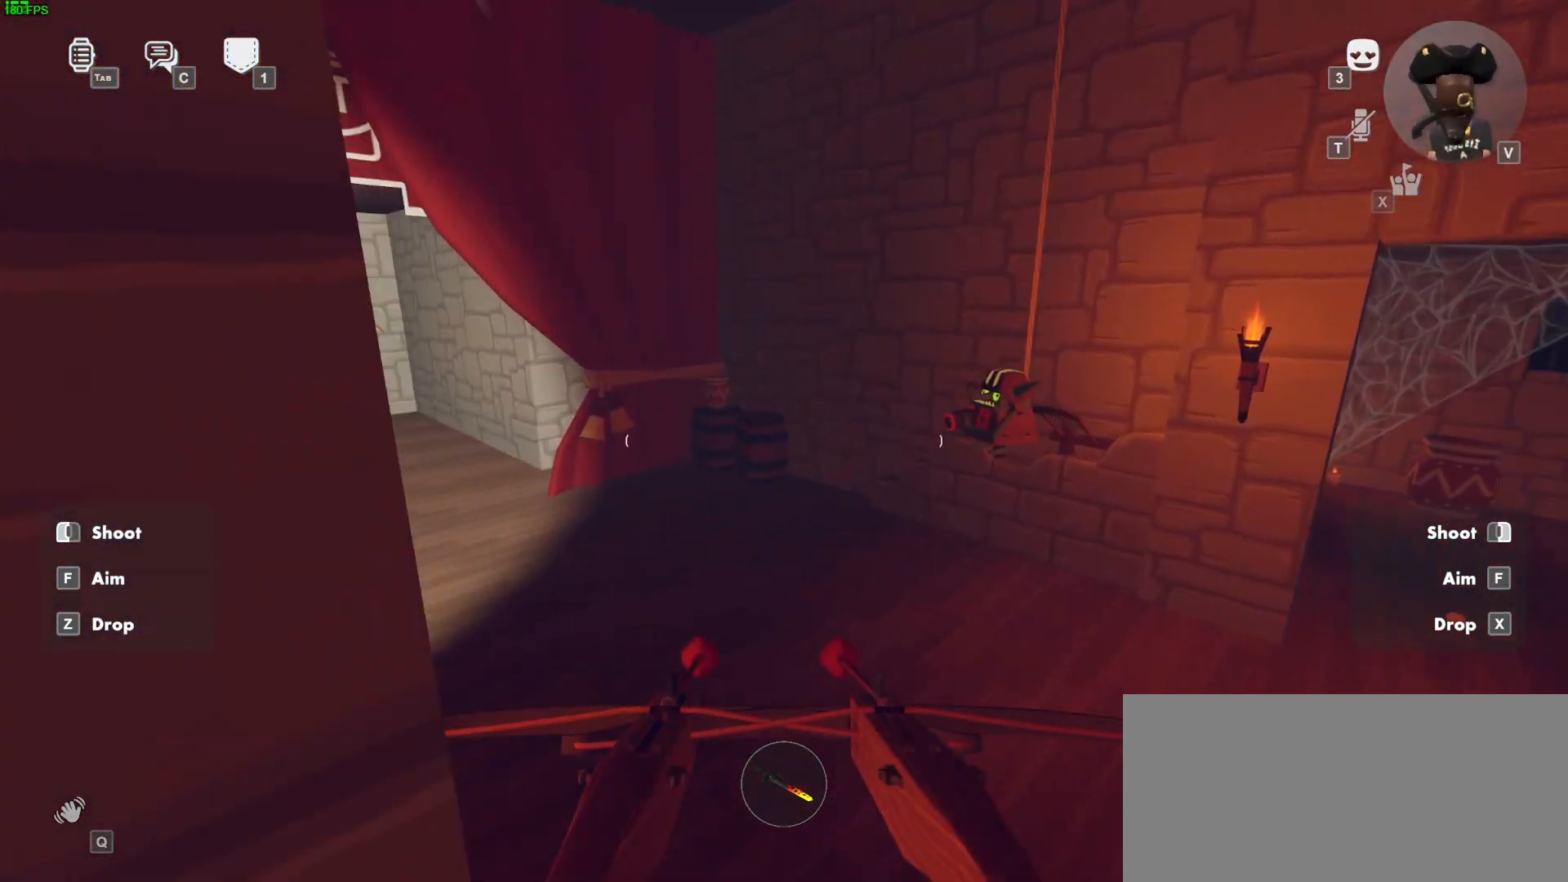
{"keys": ["a", "s"], "mouse": ["left", "right"], "events": [[333, "w", "up"], [450, "s", "down"]]}
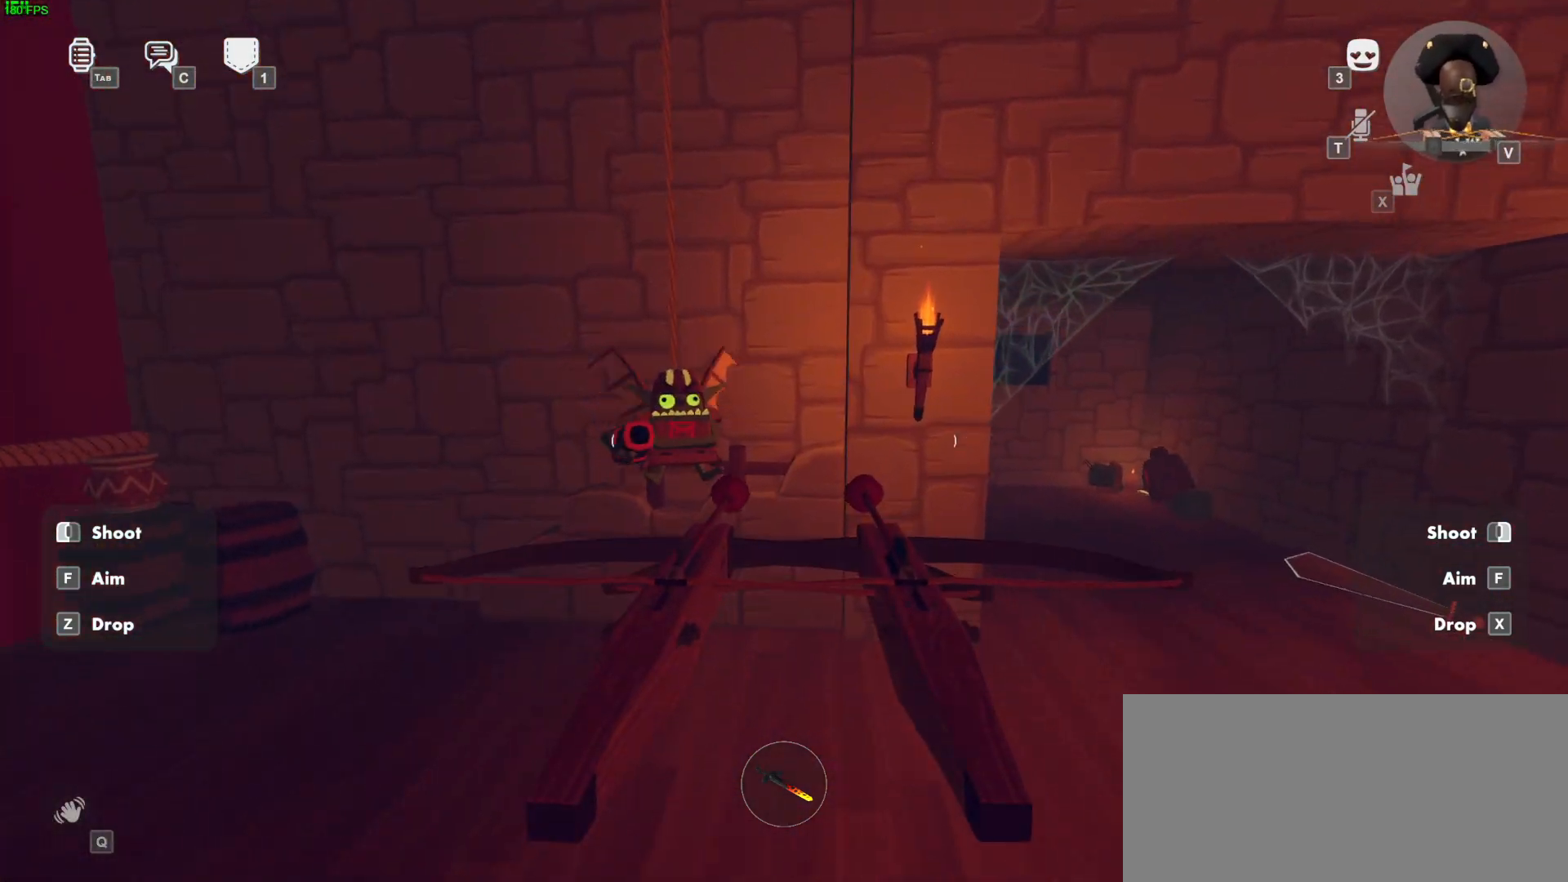
{"keys": ["a", "ctrl"], "mouse": [], "events": [[400, "ctrl", "down"], [417, "mouse_left", "up"], [417, "mouse_right", "up"], [500, "s", "up"]]}
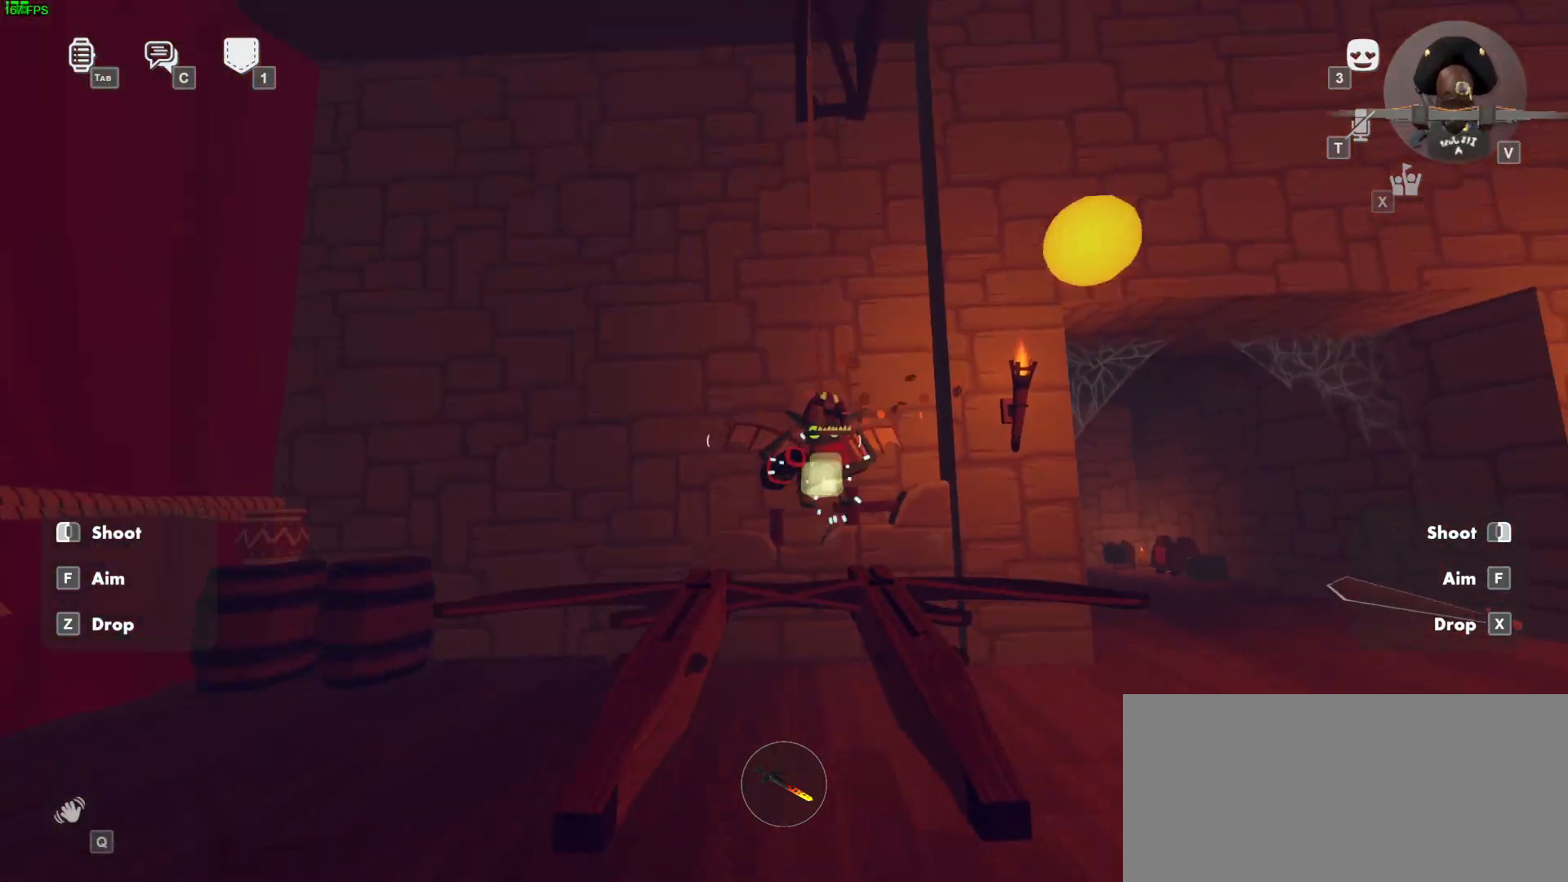
{"keys": ["a", "w"], "mouse": ["left", "right"], "events": [[67, "ctrl", "up"], [67, "mouse_left", "down"], [67, "mouse_right", "down"], [167, "w", "down"], [200, "ctrl", "down"], [267, "ctrl", "up"]]}
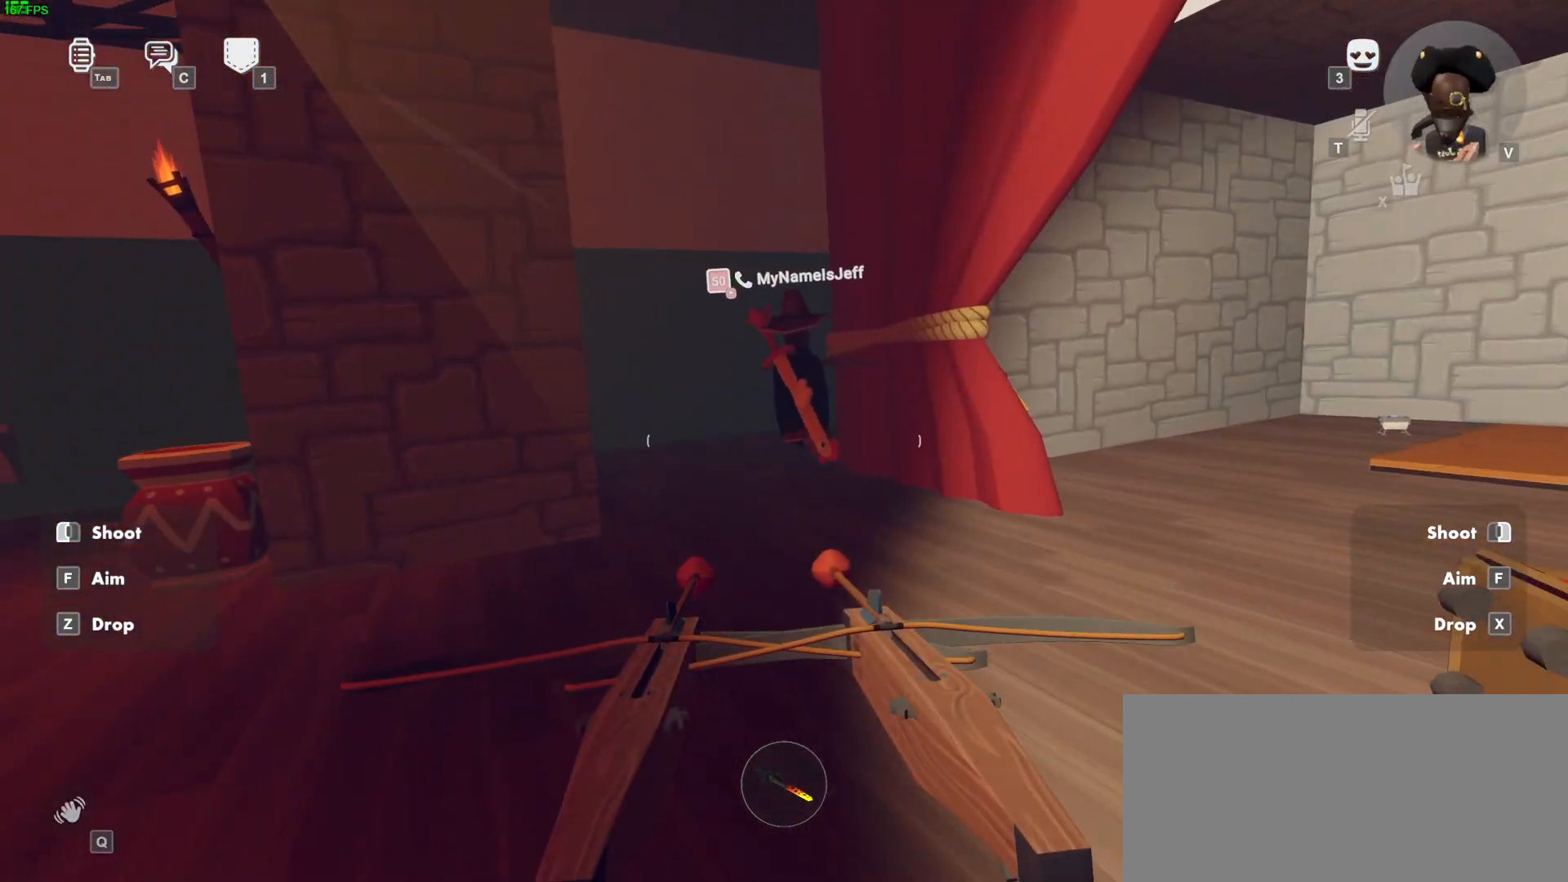
{"keys": ["w"], "mouse": ["left", "right"], "events": [[433, "a", "up"]]}
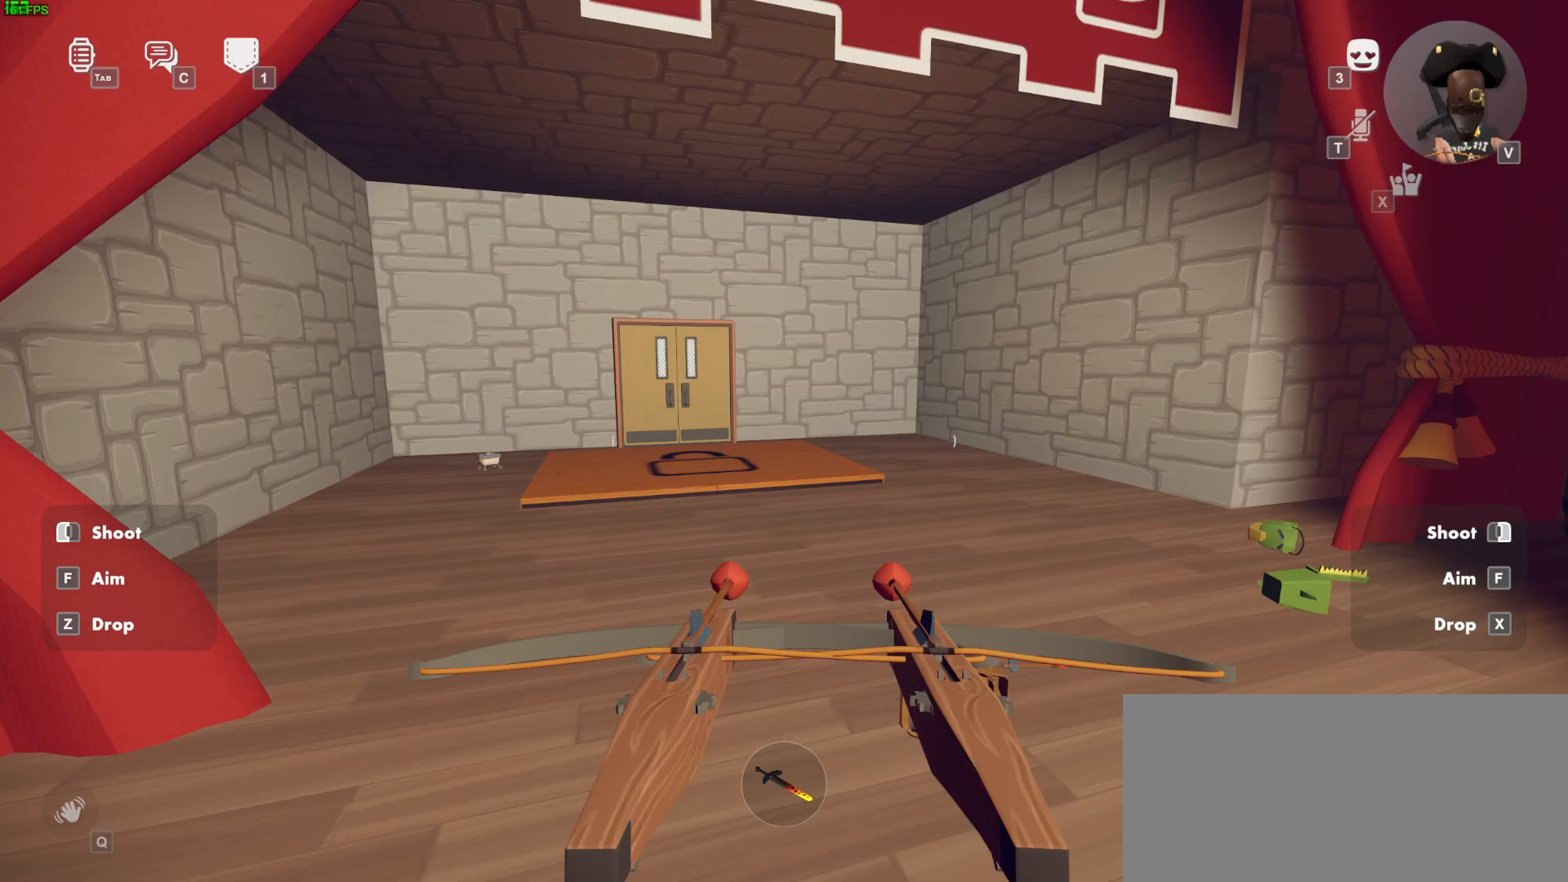
{"keys": ["d", "w"], "mouse": ["left", "right"], "events": [[450, "d", "down"]]}
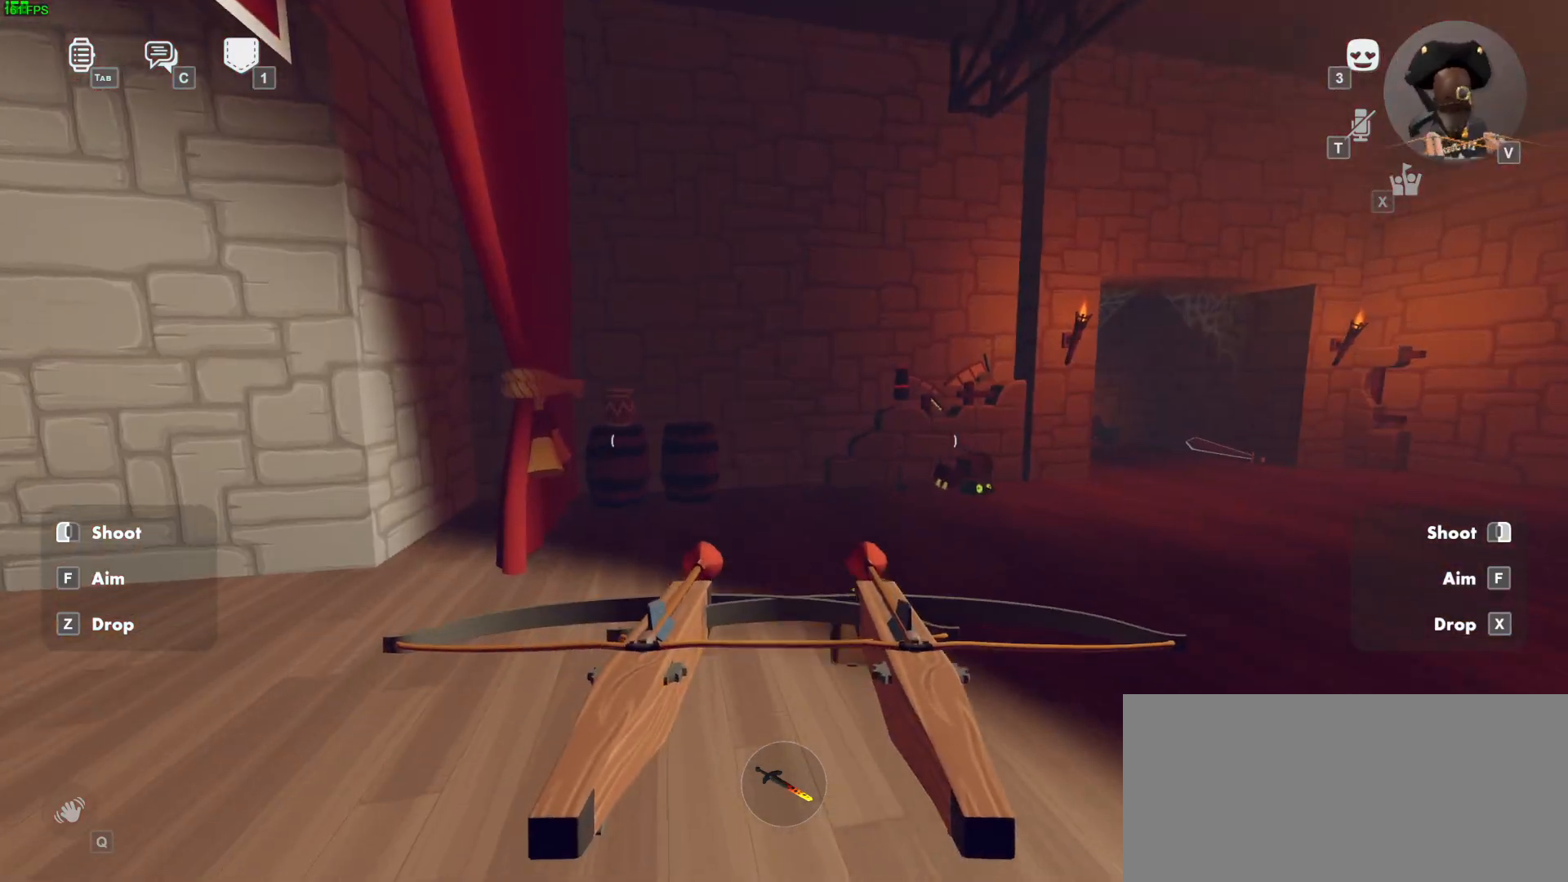
{"keys": ["d", "w"], "mouse": ["left", "right"], "events": [[233, "ctrl", "down"], [333, "ctrl", "up"], [333, "space", "down"], [500, "space", "up"]]}
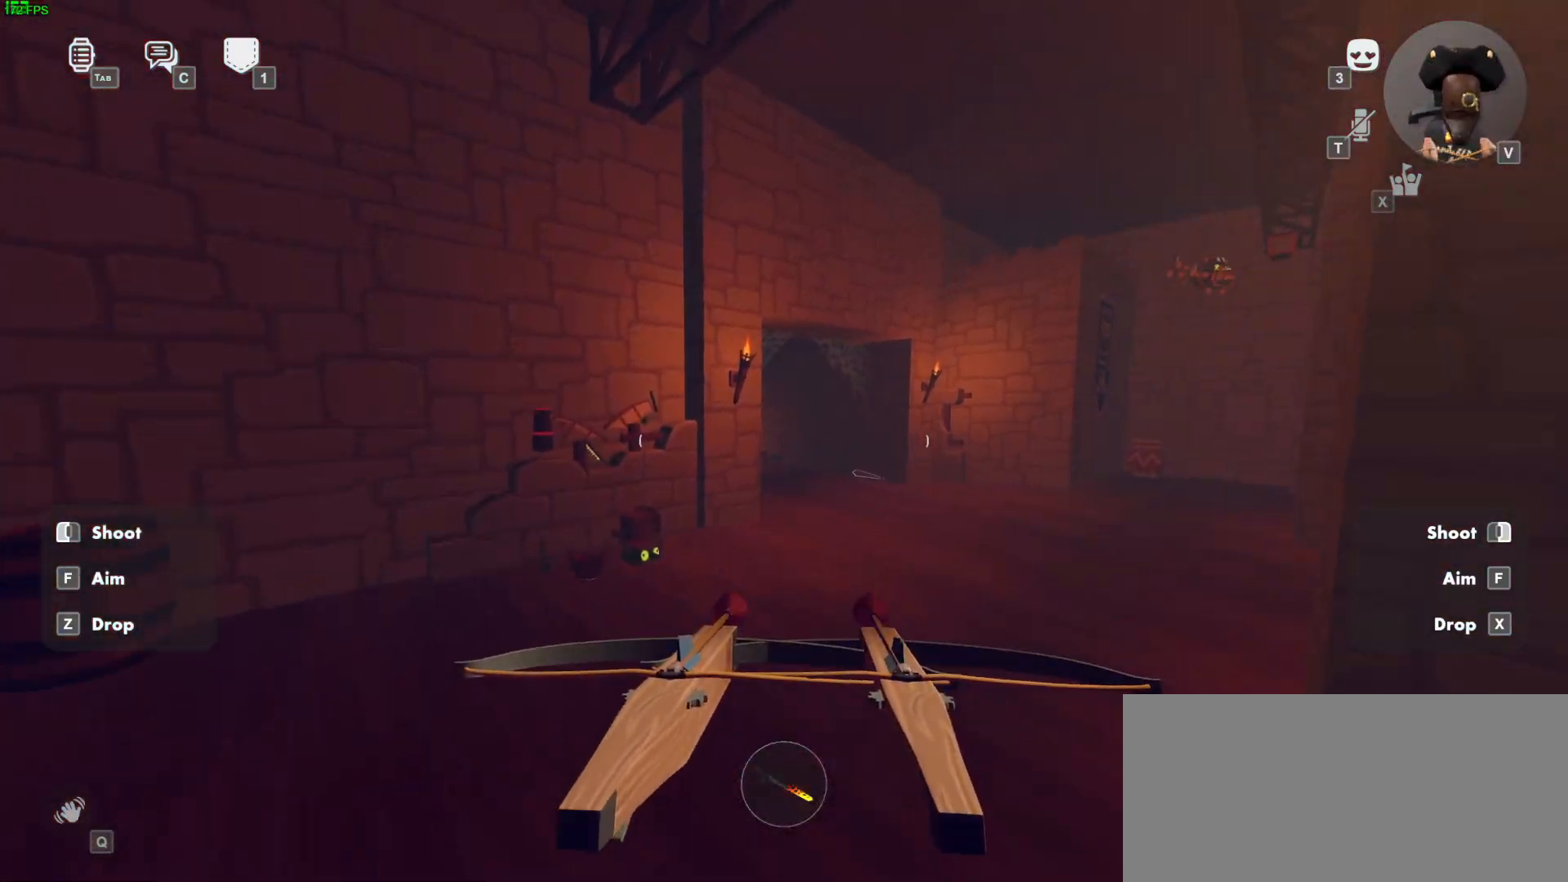
{"keys": ["d", "w"], "mouse": ["left", "right"], "events": [[133, "ctrl", "down"], [250, "ctrl", "up"]]}
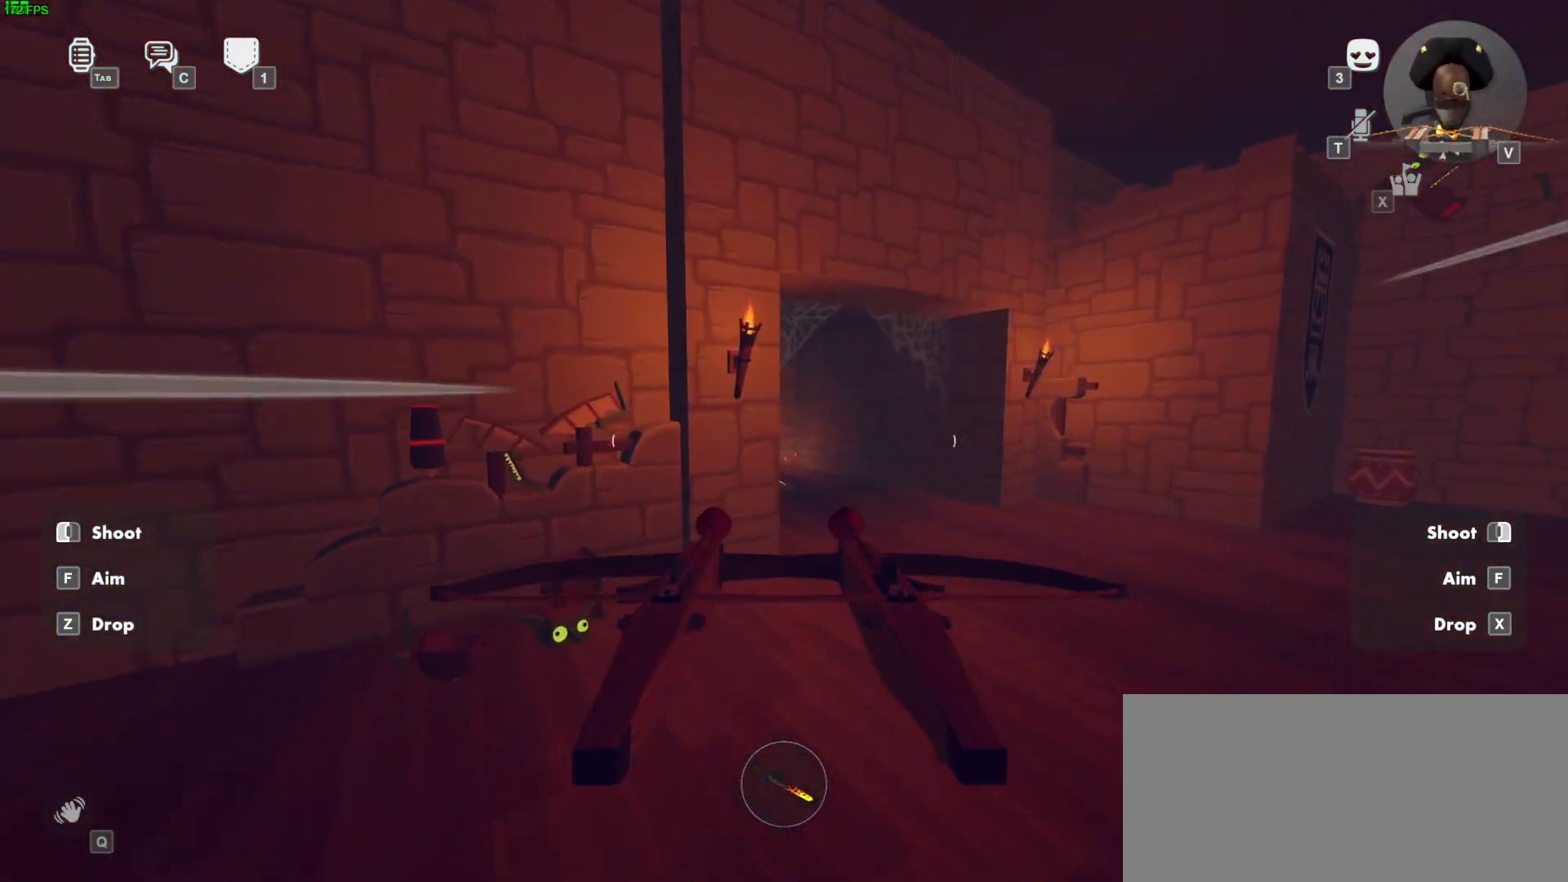
{"keys": ["ctrl", "w"], "mouse": [], "events": [[400, "ctrl", "down"], [400, "d", "up"], [417, "mouse_right", "up"], [433, "mouse_left", "up"]]}
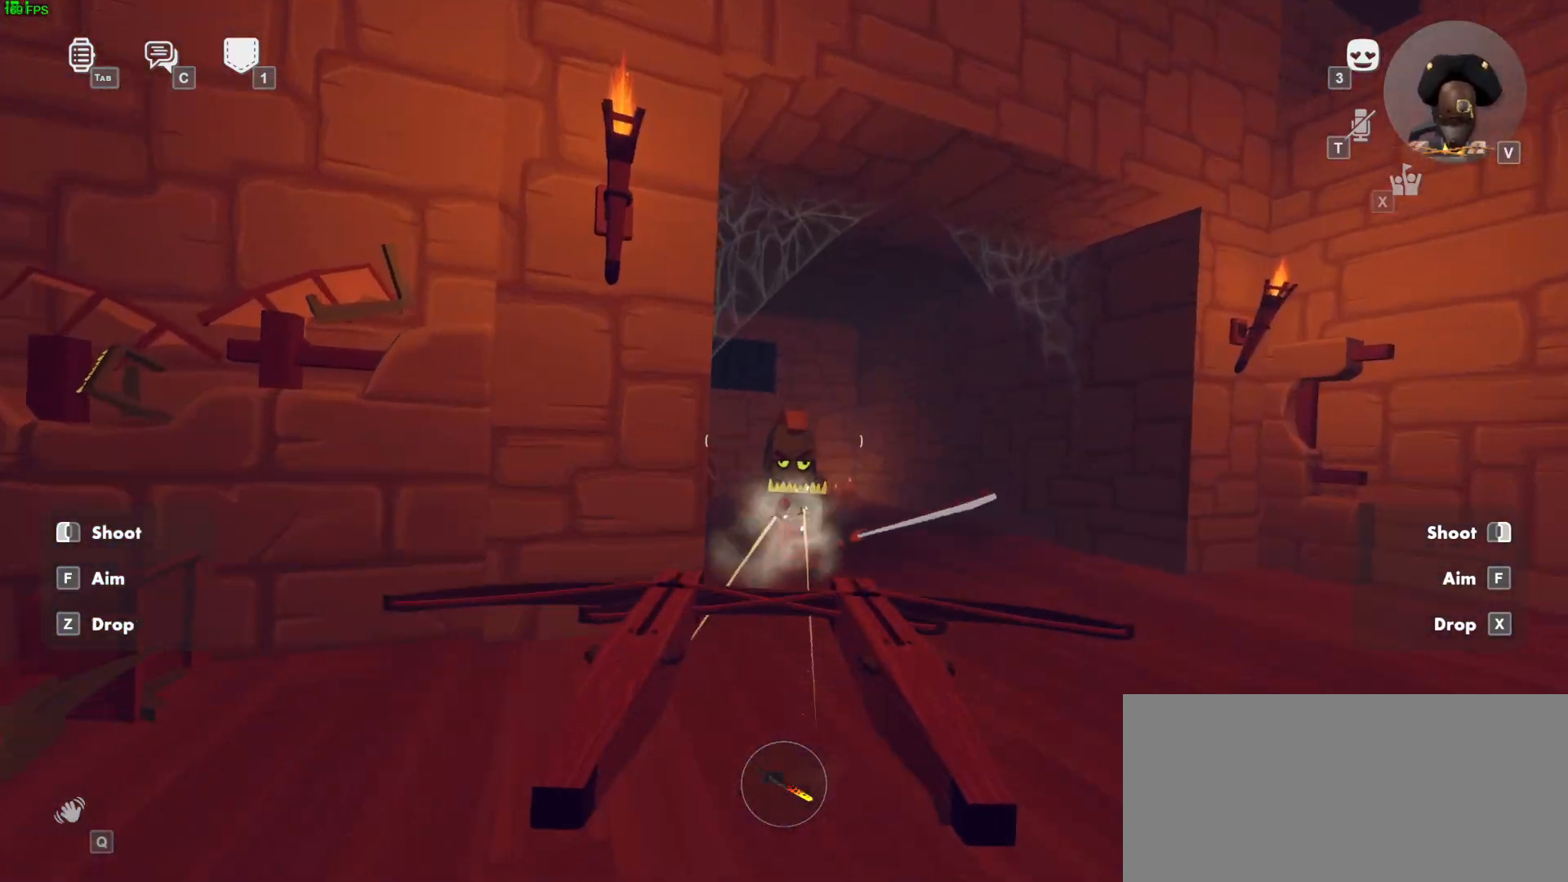
{"keys": ["a", "w"], "mouse": ["left", "right"], "events": [[17, "ctrl", "up"], [67, "mouse_left", "down"], [67, "mouse_right", "down"], [83, "w", "up"], [117, "a", "down"], [483, "w", "down"]]}
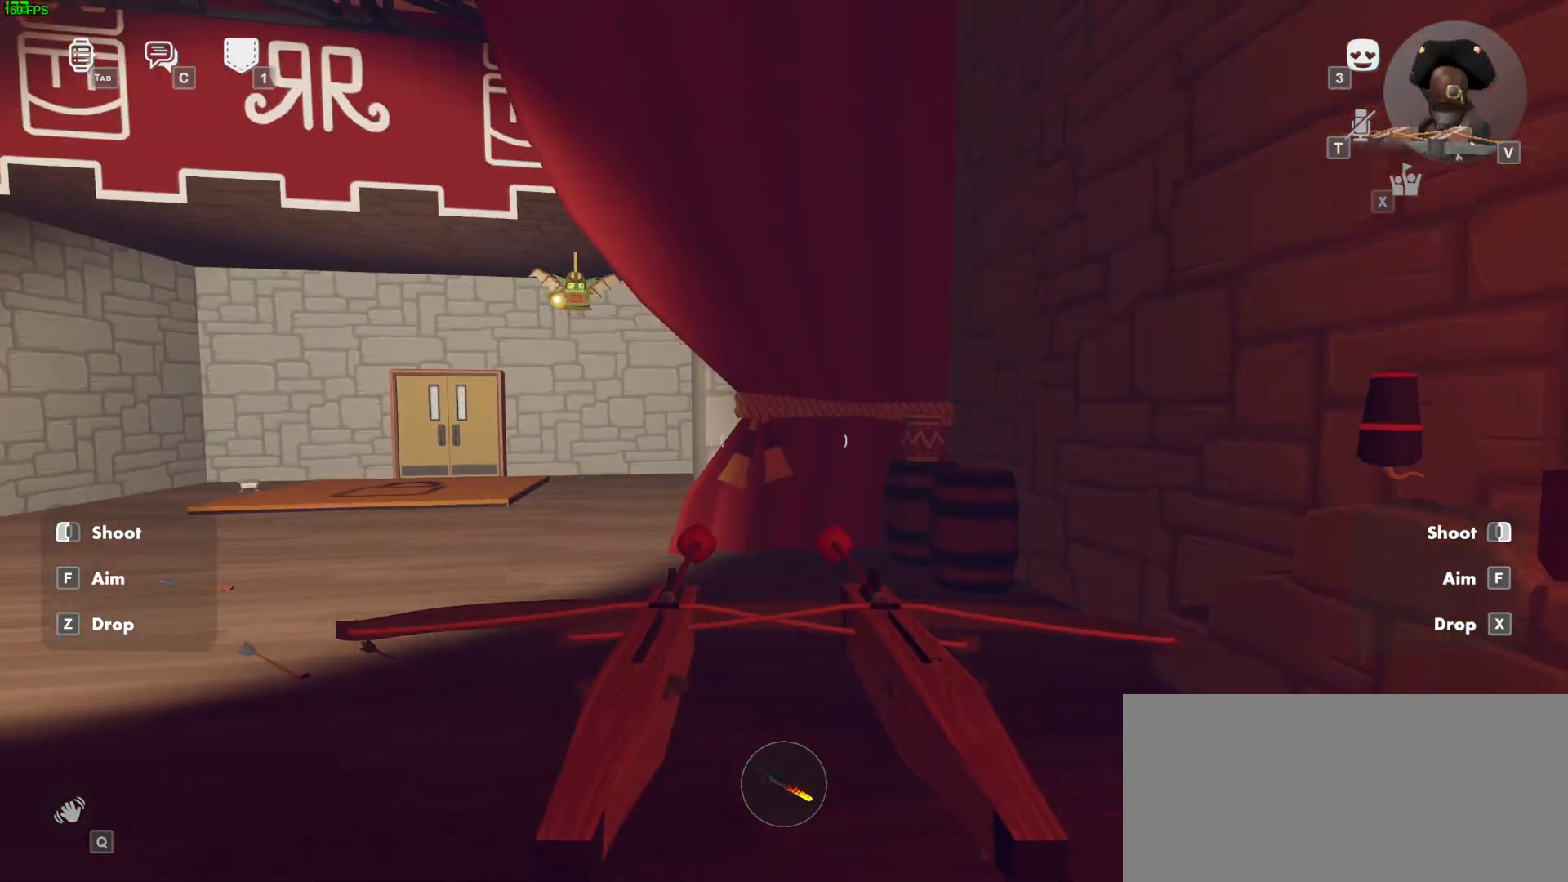
{"keys": ["a", "w"], "mouse": ["left", "right"], "events": [[233, "ctrl", "down"], [367, "ctrl", "up"]]}
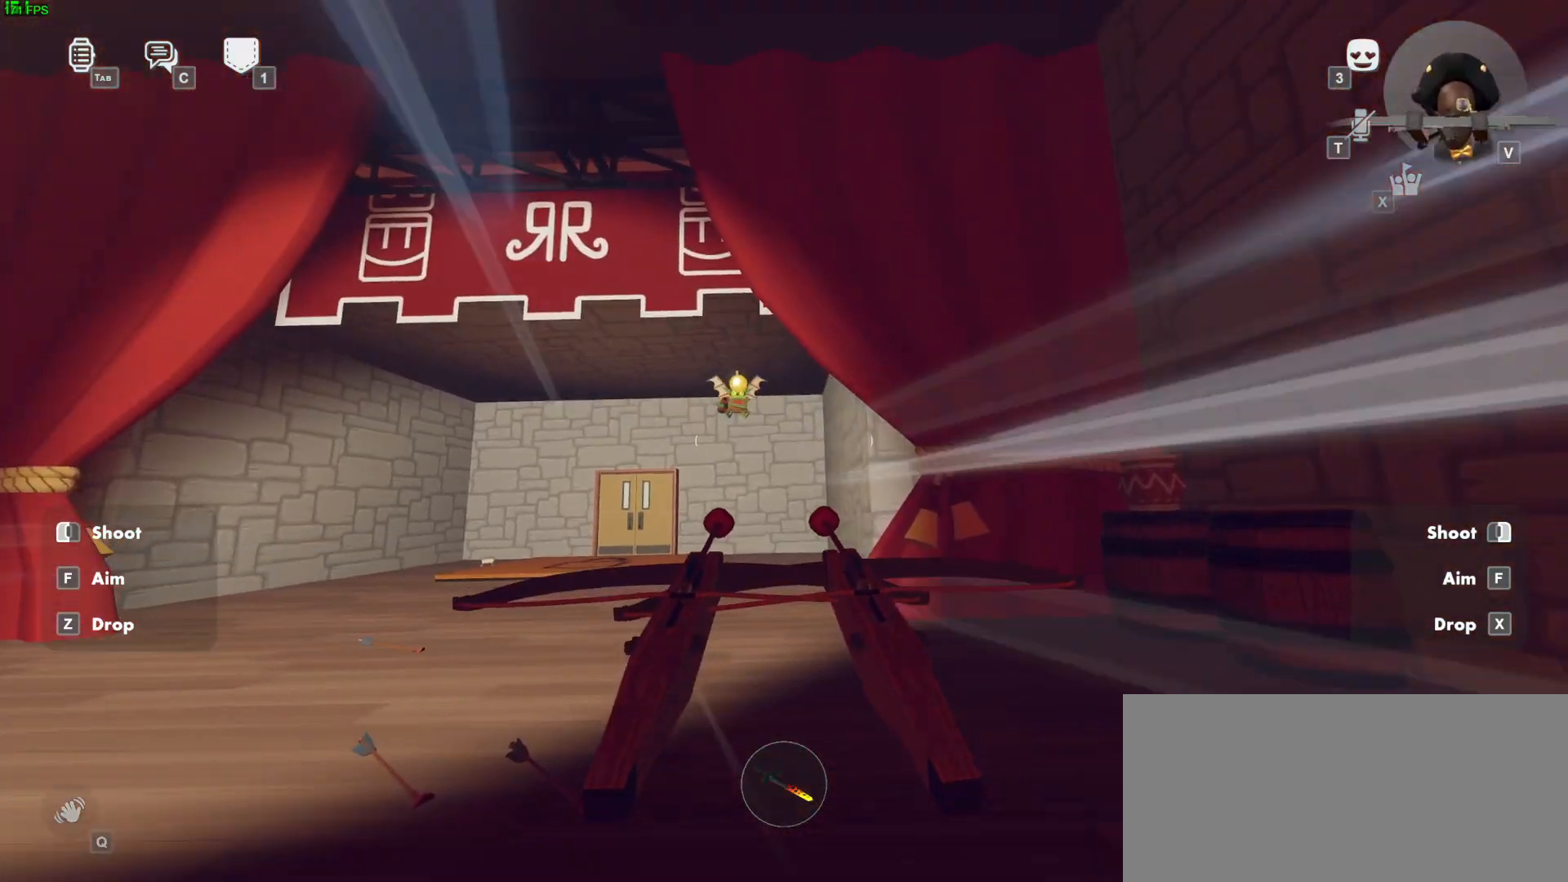
{"keys": [], "mouse": ["left", "right"], "events": [[50, "ctrl", "down"], [183, "ctrl", "up"], [217, "w", "up"], [317, "a", "up"]]}
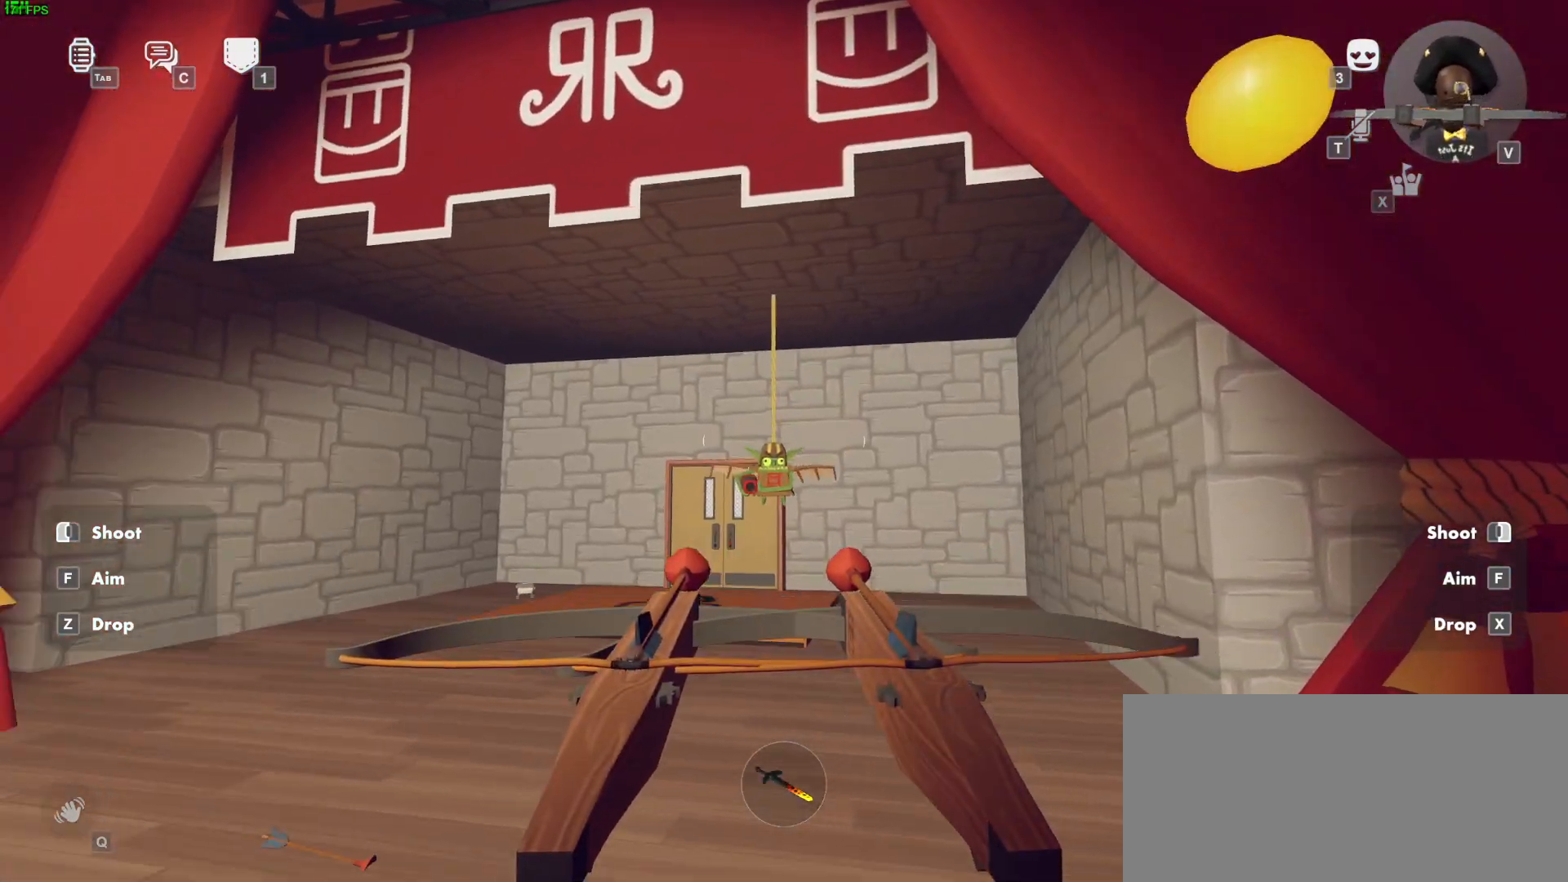
{"keys": ["s"], "mouse": ["left", "right"], "events": [[100, "s", "down"], [133, "mouse_left", "up"], [133, "mouse_right", "up"], [250, "mouse_left", "down"], [283, "mouse_right", "down"]]}
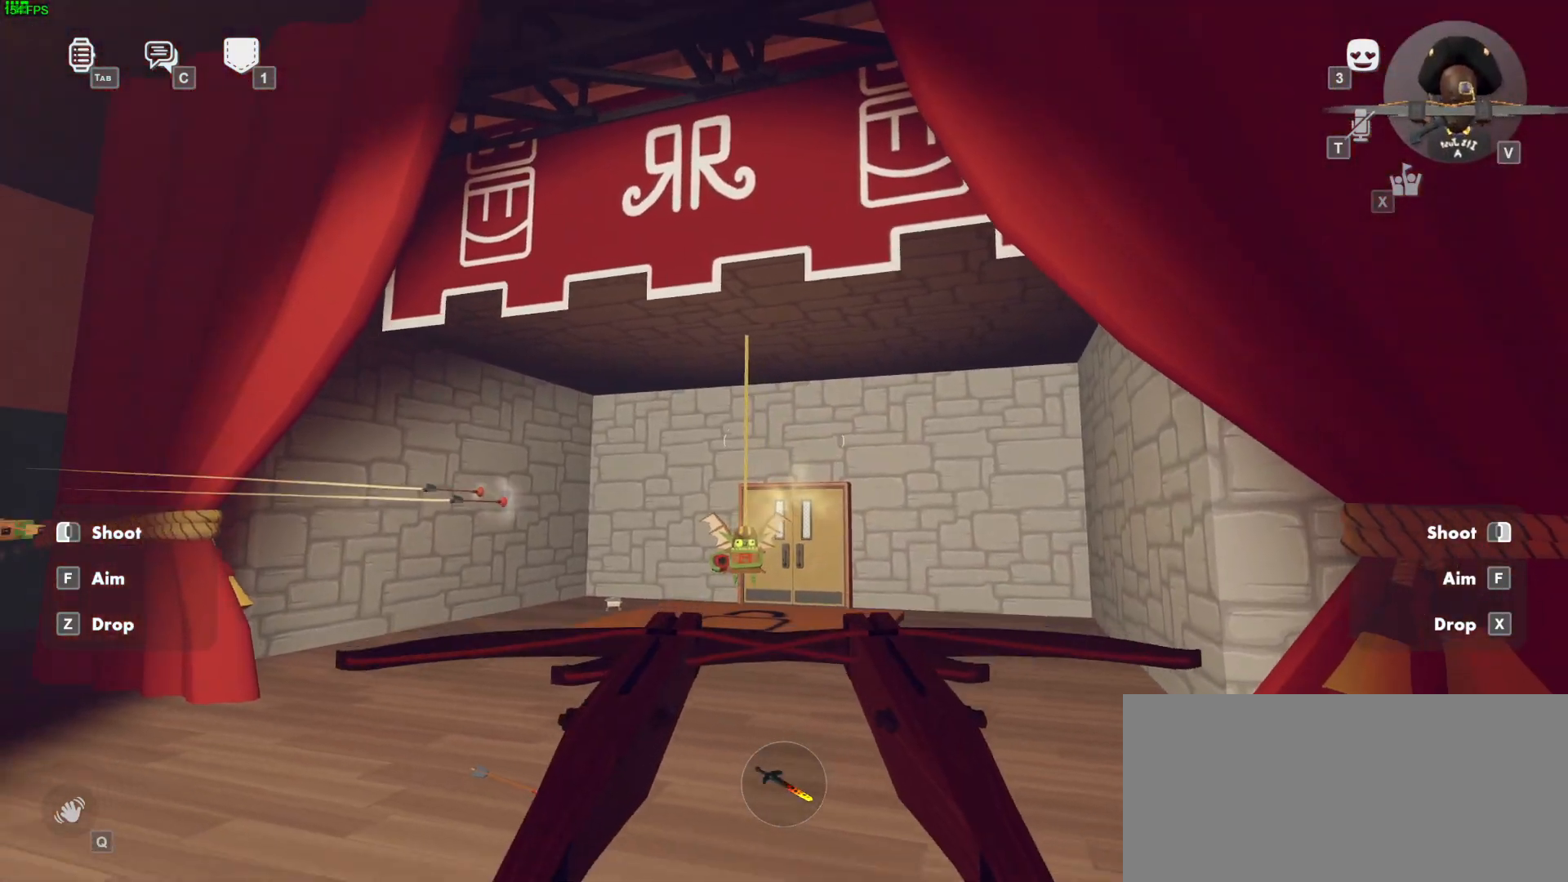
{"keys": [], "mouse": ["left", "right"], "events": [[50, "s", "up"], [83, "a", "down"], [183, "w", "down"], [250, "a", "up"], [400, "w", "up"]]}
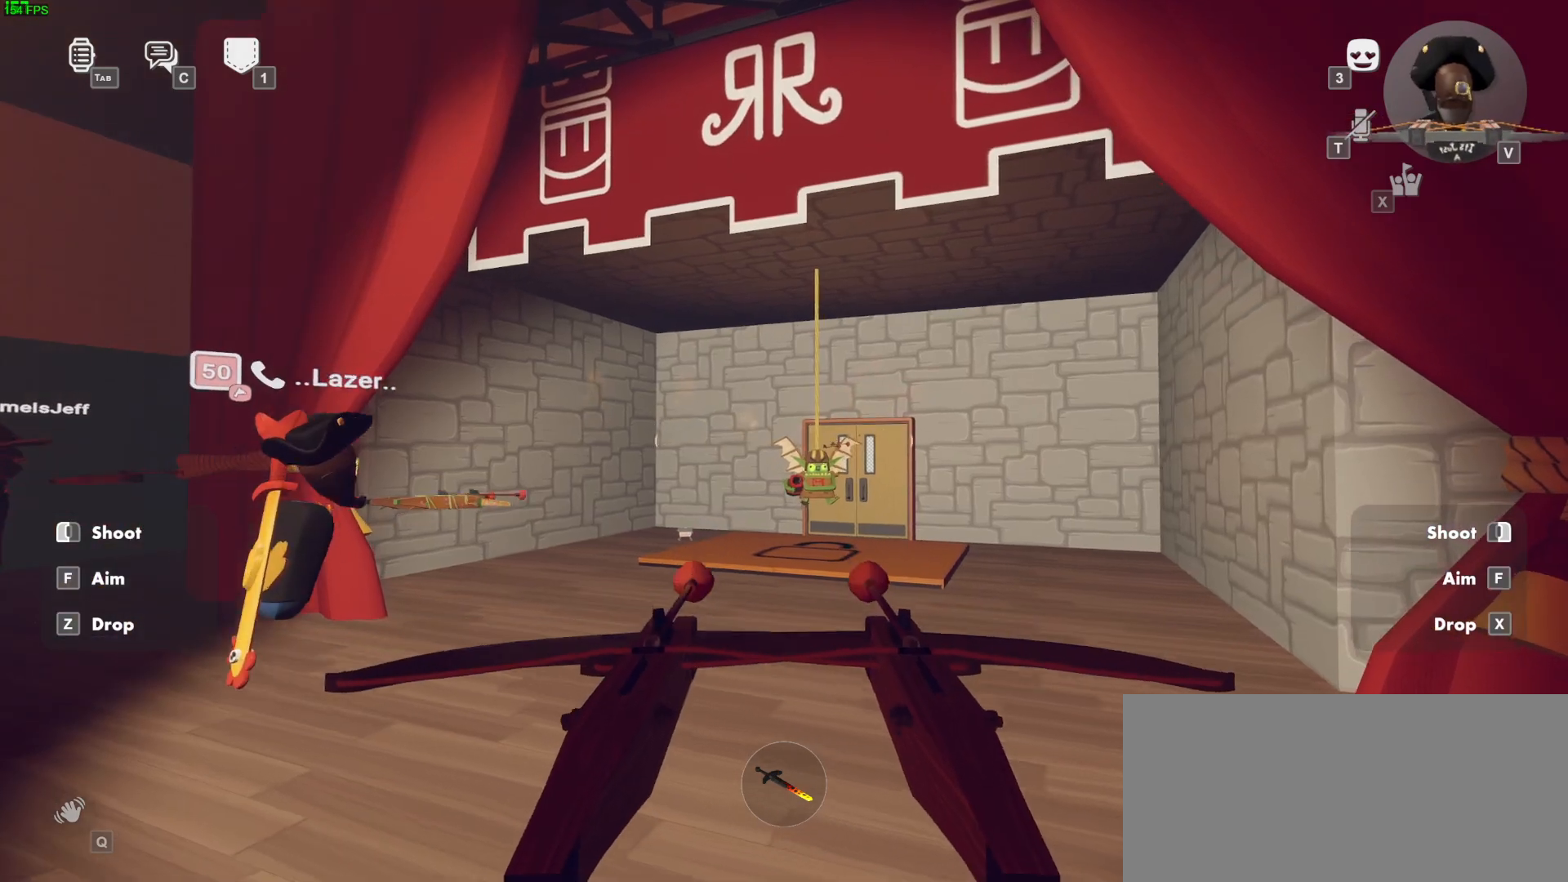
{"keys": ["d"], "mouse": ["left", "right"], "events": [[250, "d", "down"]]}
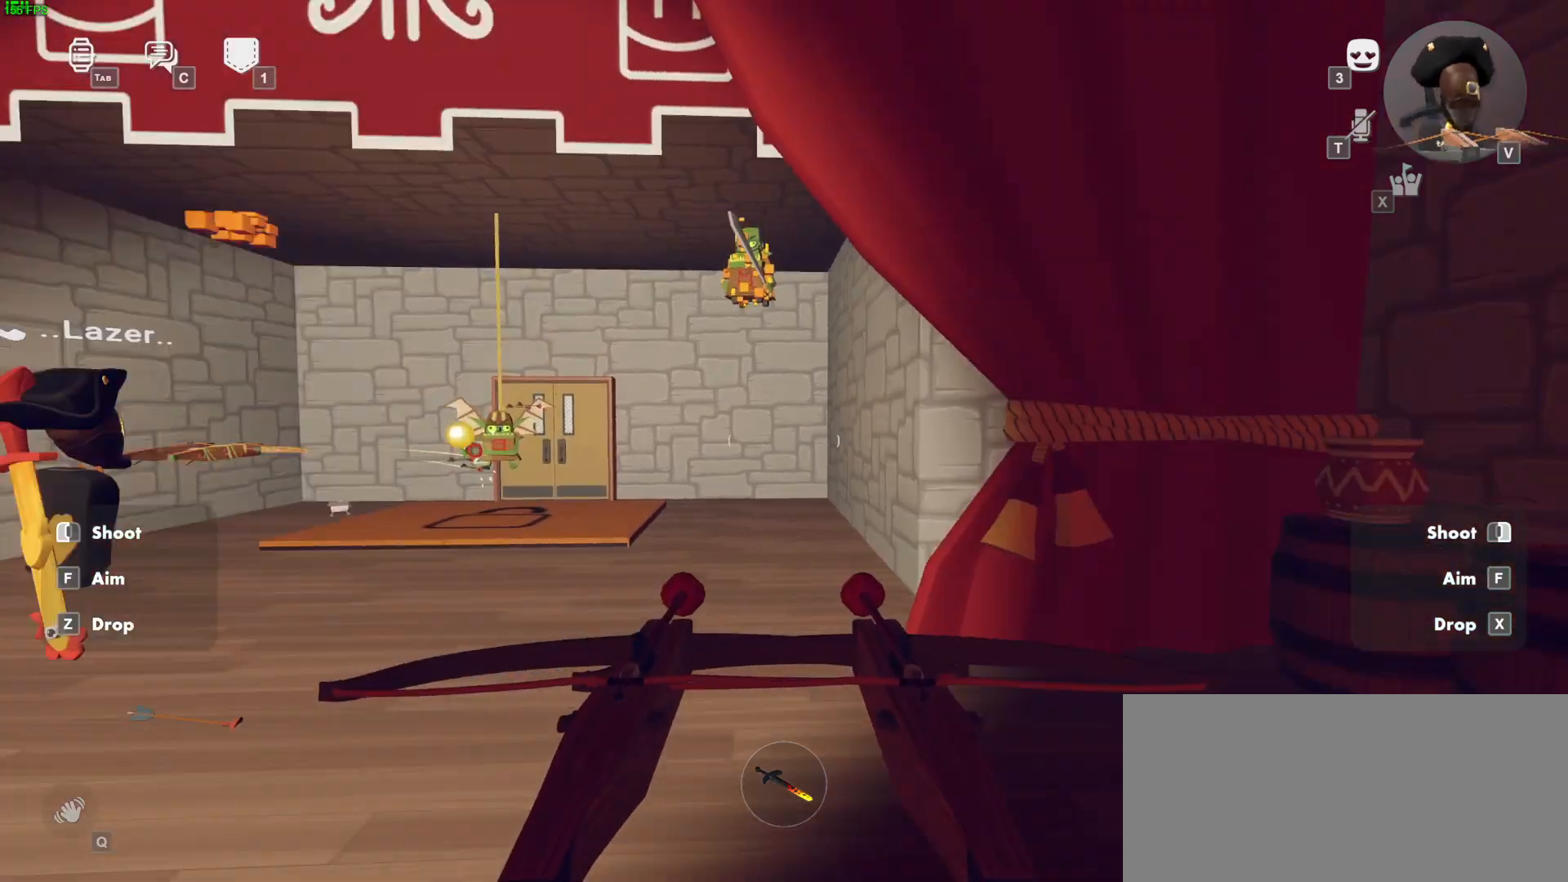
{"keys": ["d", "w"], "mouse": ["left", "right"], "events": [[133, "w", "down"]]}
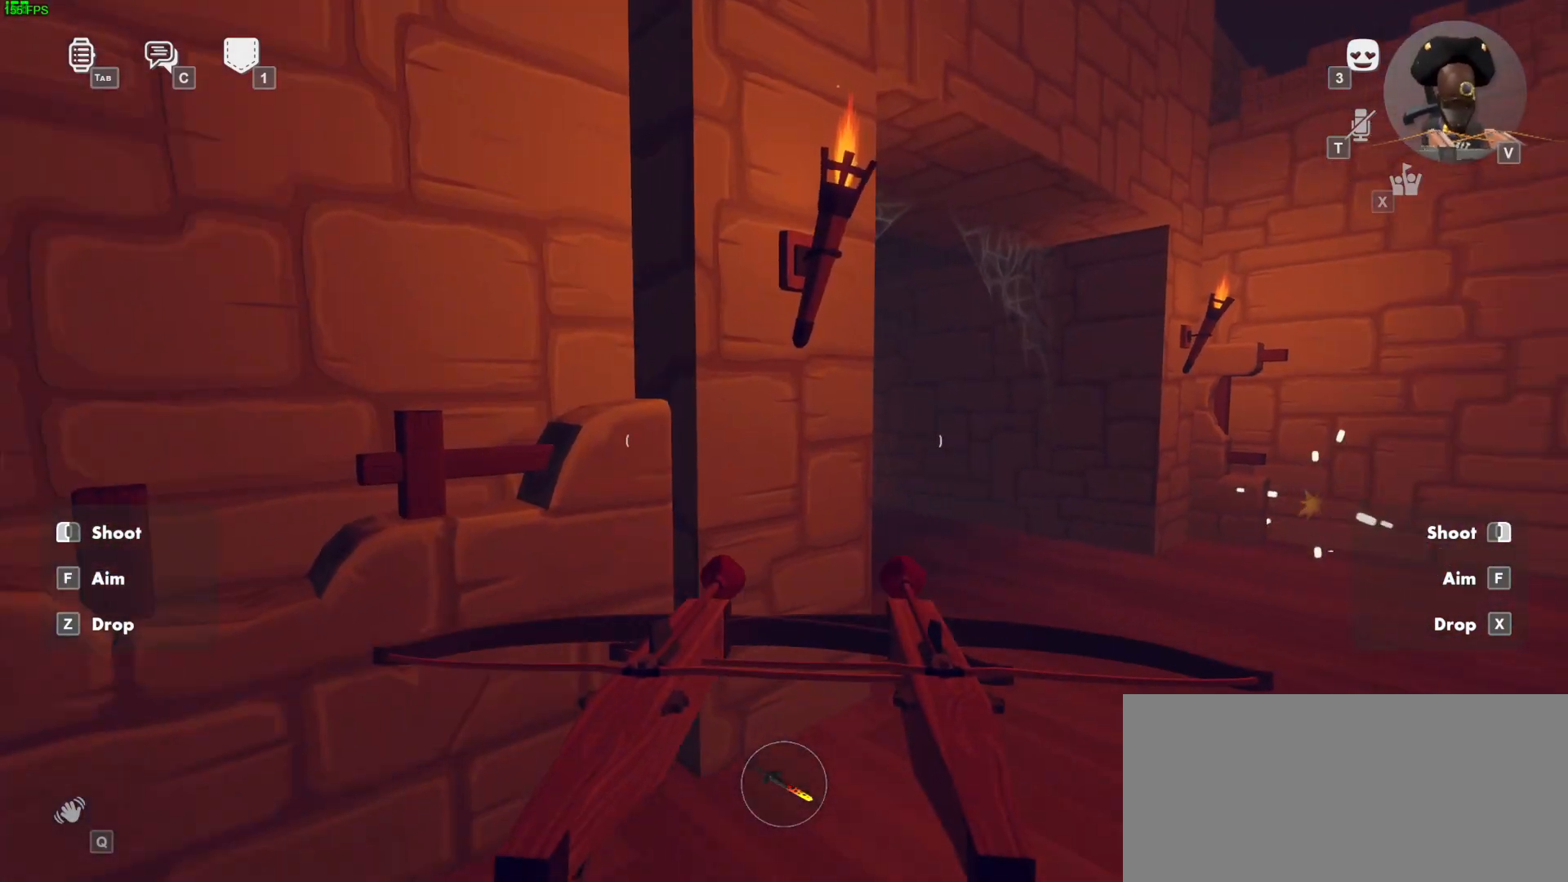
{"keys": ["d"], "mouse": ["left", "right"], "events": [[67, "ctrl", "down"], [167, "ctrl", "up"], [317, "ctrl", "down"], [383, "w", "up"], [417, "ctrl", "up"]]}
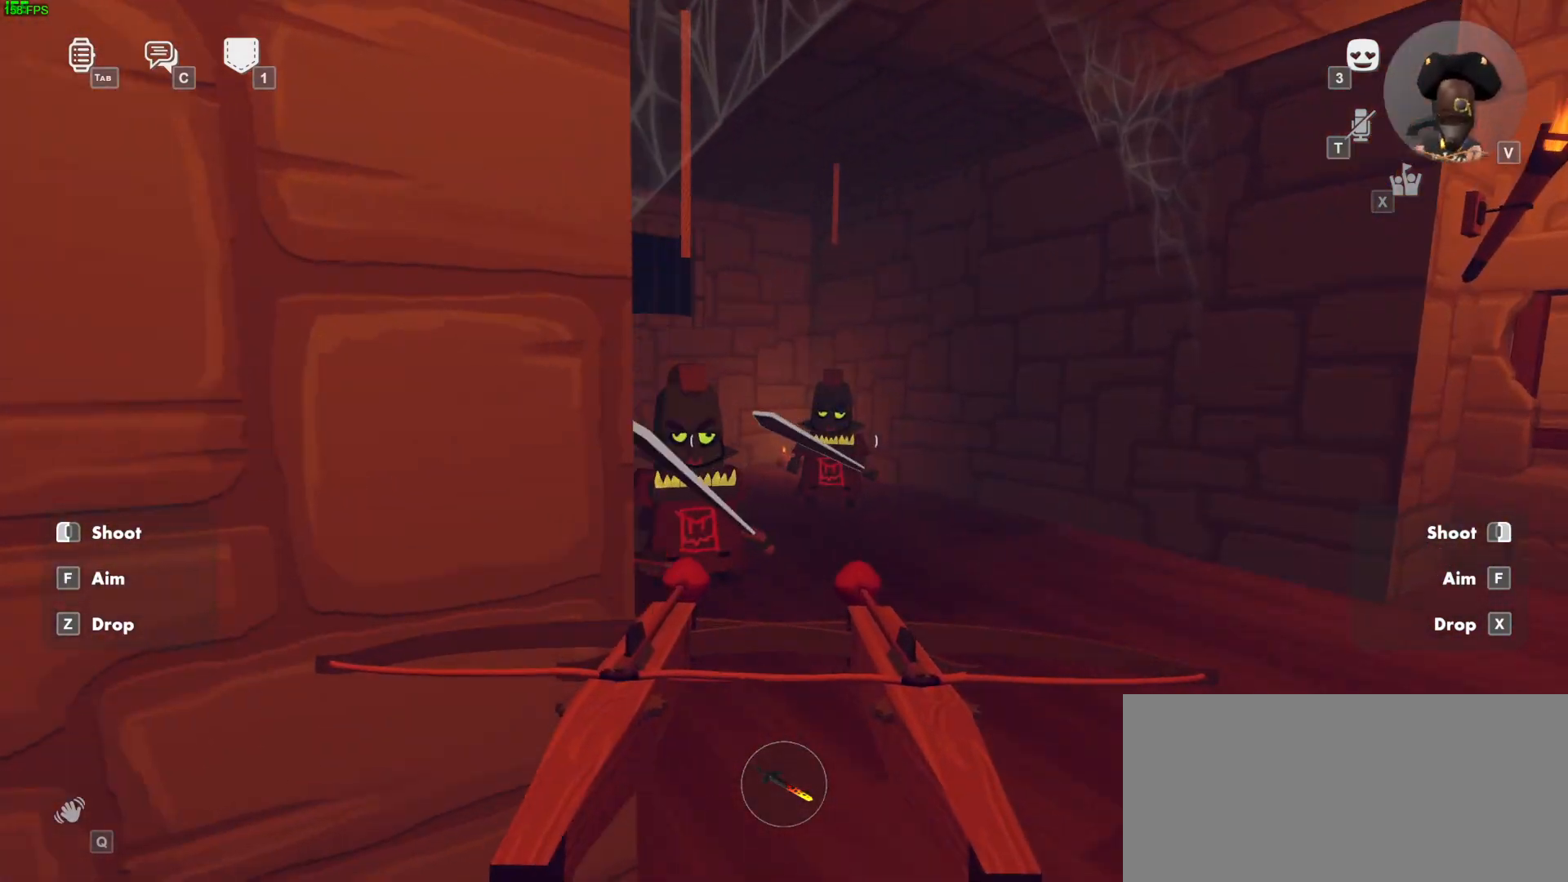
{"keys": ["s", "space"], "mouse": ["left", "right"], "events": [[83, "s", "down"], [167, "d", "up"], [283, "mouse_left", "up"], [300, "mouse_right", "up"], [400, "mouse_left", "down"], [433, "mouse_right", "down"], [467, "space", "down"]]}
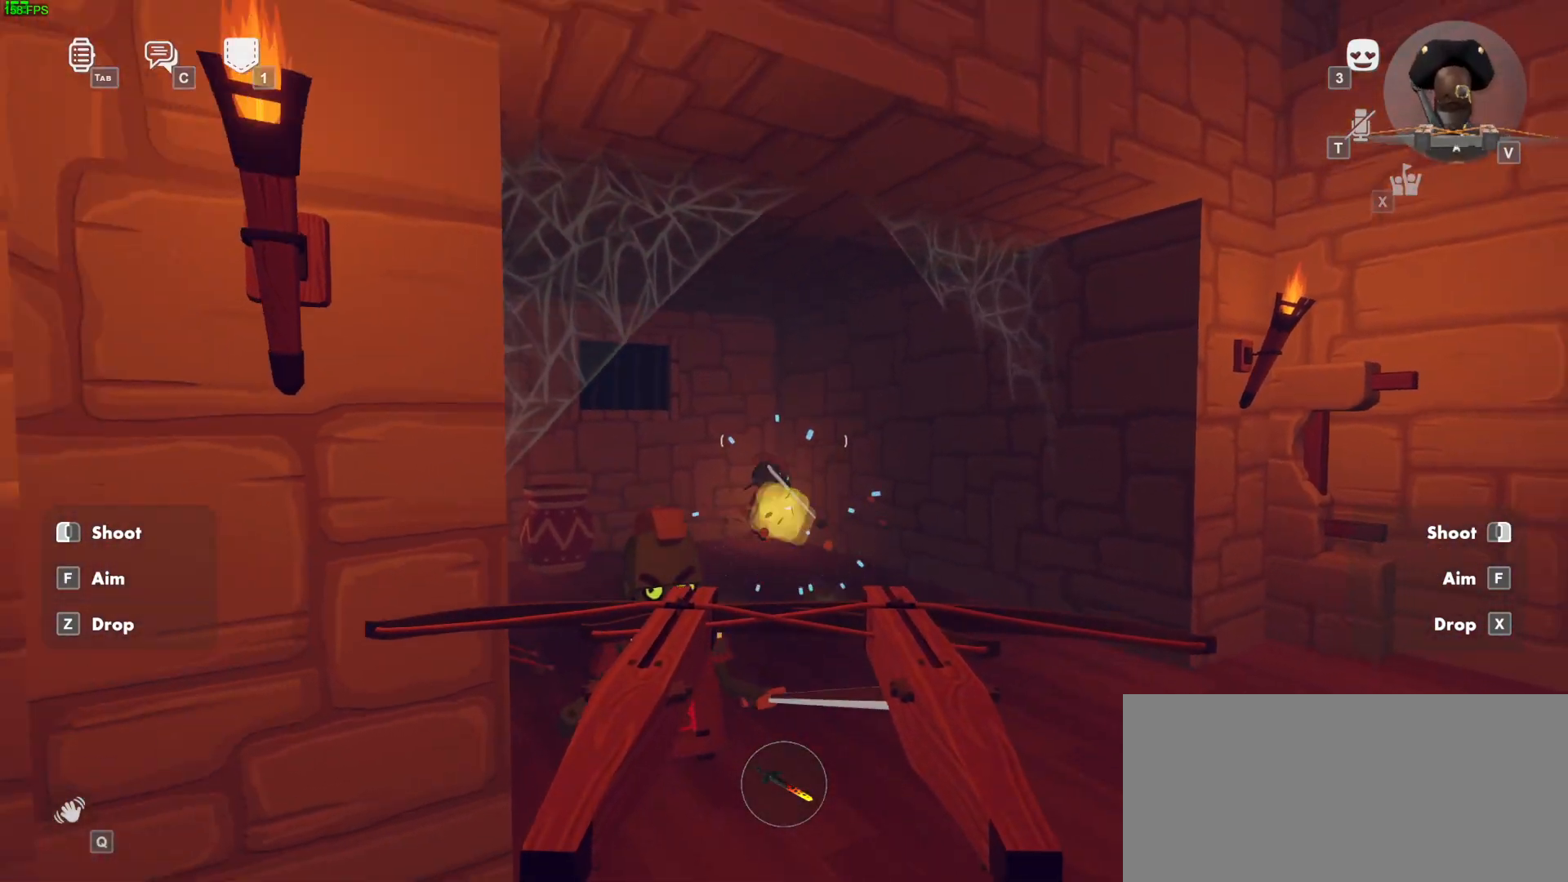
{"keys": ["a", "s"], "mouse": ["left", "right"], "events": [[117, "space", "up"], [150, "a", "down"]]}
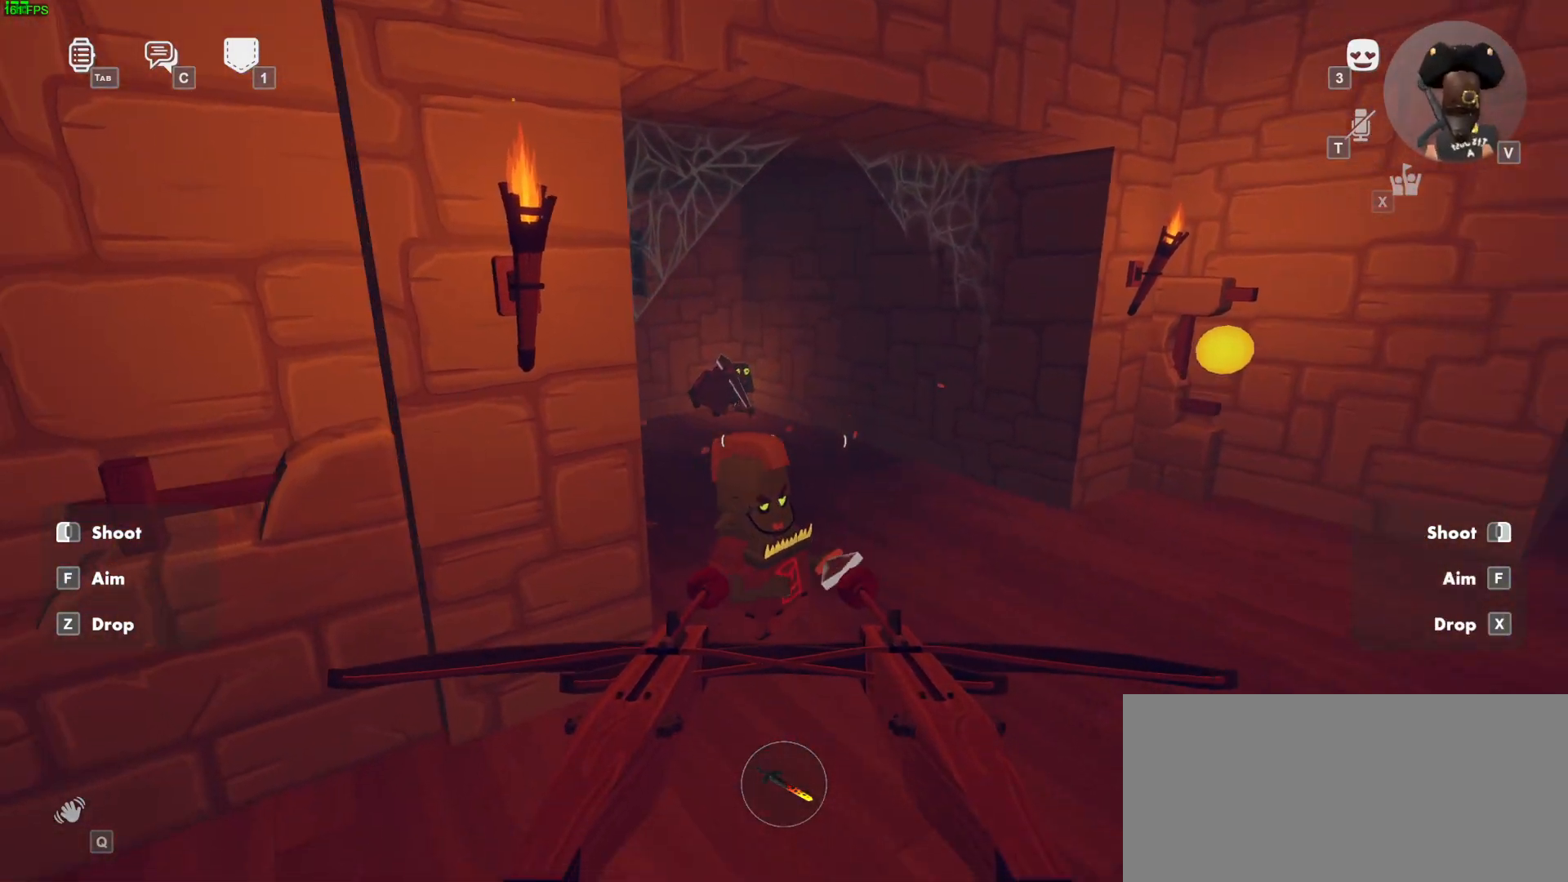
{"keys": ["ctrl", "s"], "mouse": ["left", "right"], "events": [[233, "a", "up"], [367, "ctrl", "down"]]}
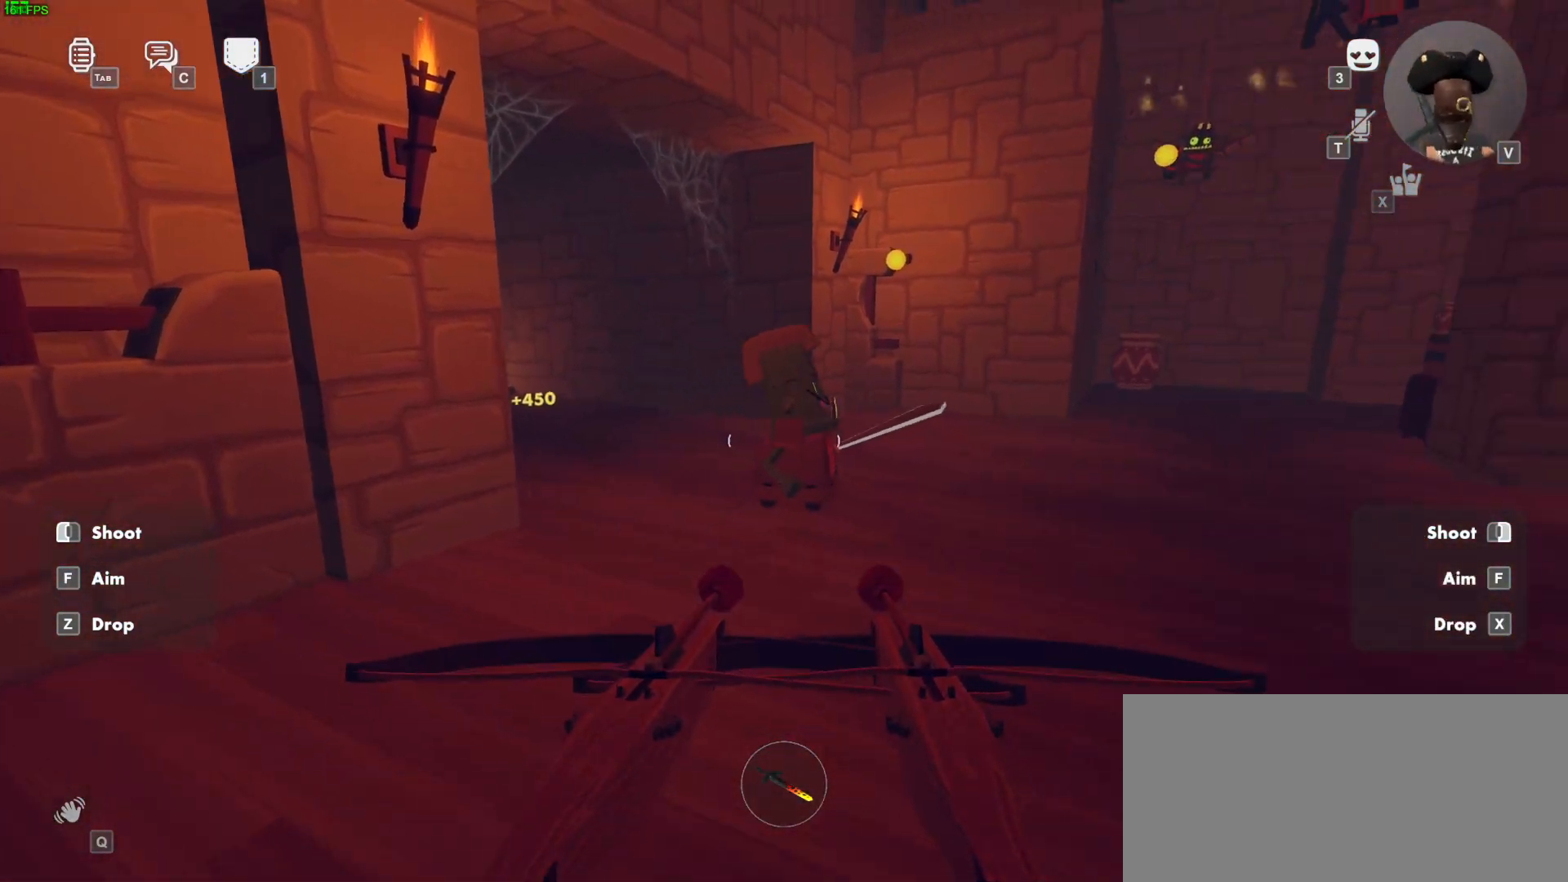
{"keys": ["d", "w"], "mouse": ["left", "right"], "events": [[183, "d", "down"], [217, "s", "up"], [300, "mouse_left", "up"], [317, "mouse_right", "up"], [417, "w", "down"], [433, "ctrl", "up"], [483, "mouse_left", "down"], [483, "mouse_right", "down"]]}
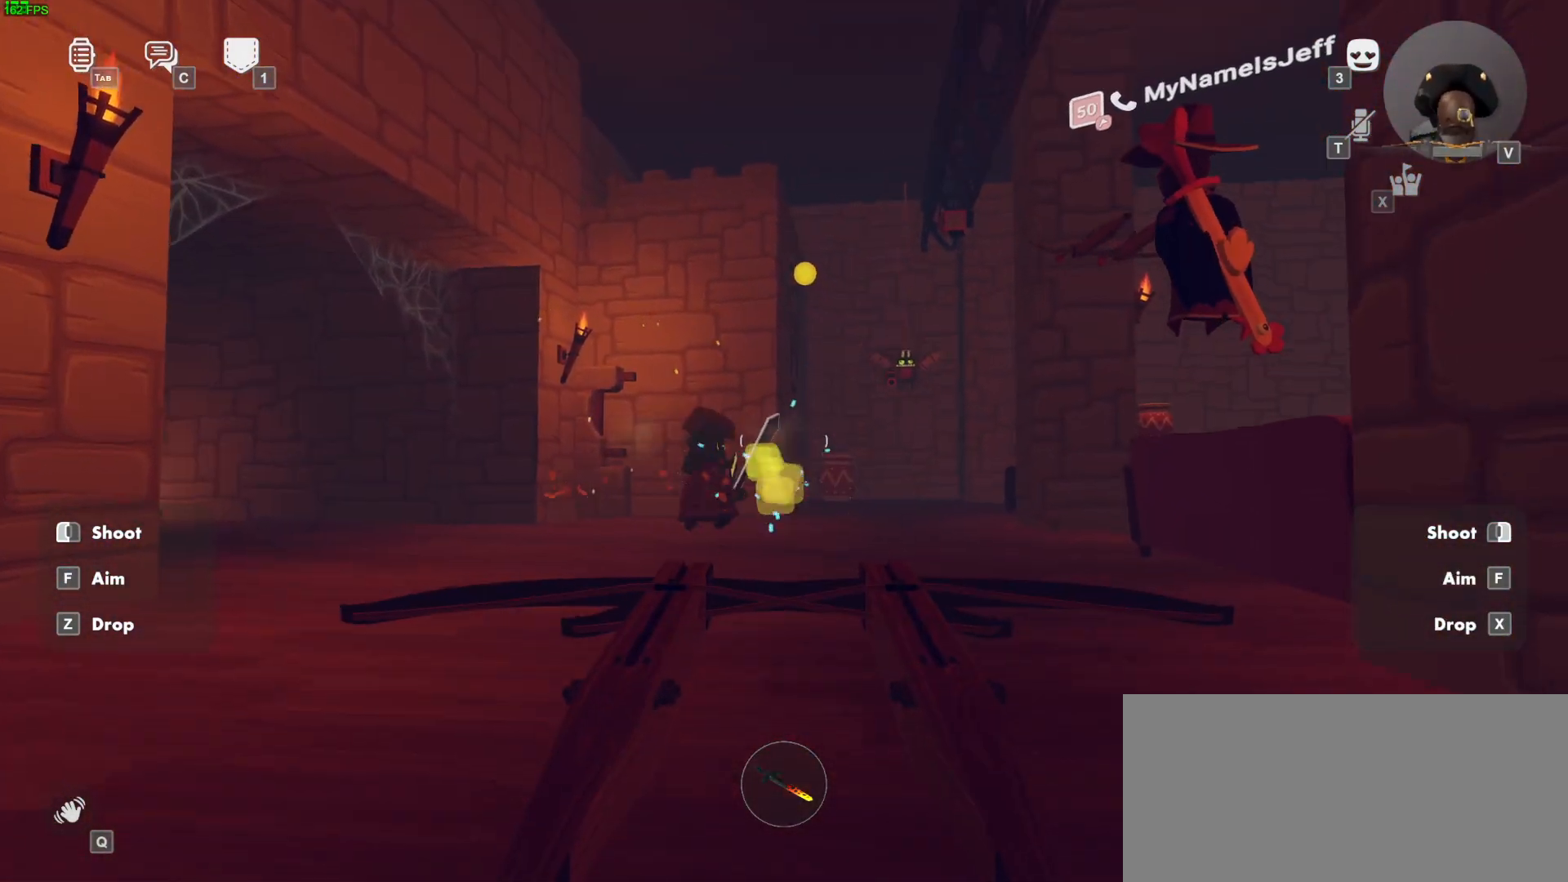
{"keys": ["ctrl", "s"], "mouse": ["left", "right"], "events": [[233, "w", "up"], [417, "ctrl", "down"], [417, "s", "down"], [450, "d", "up"]]}
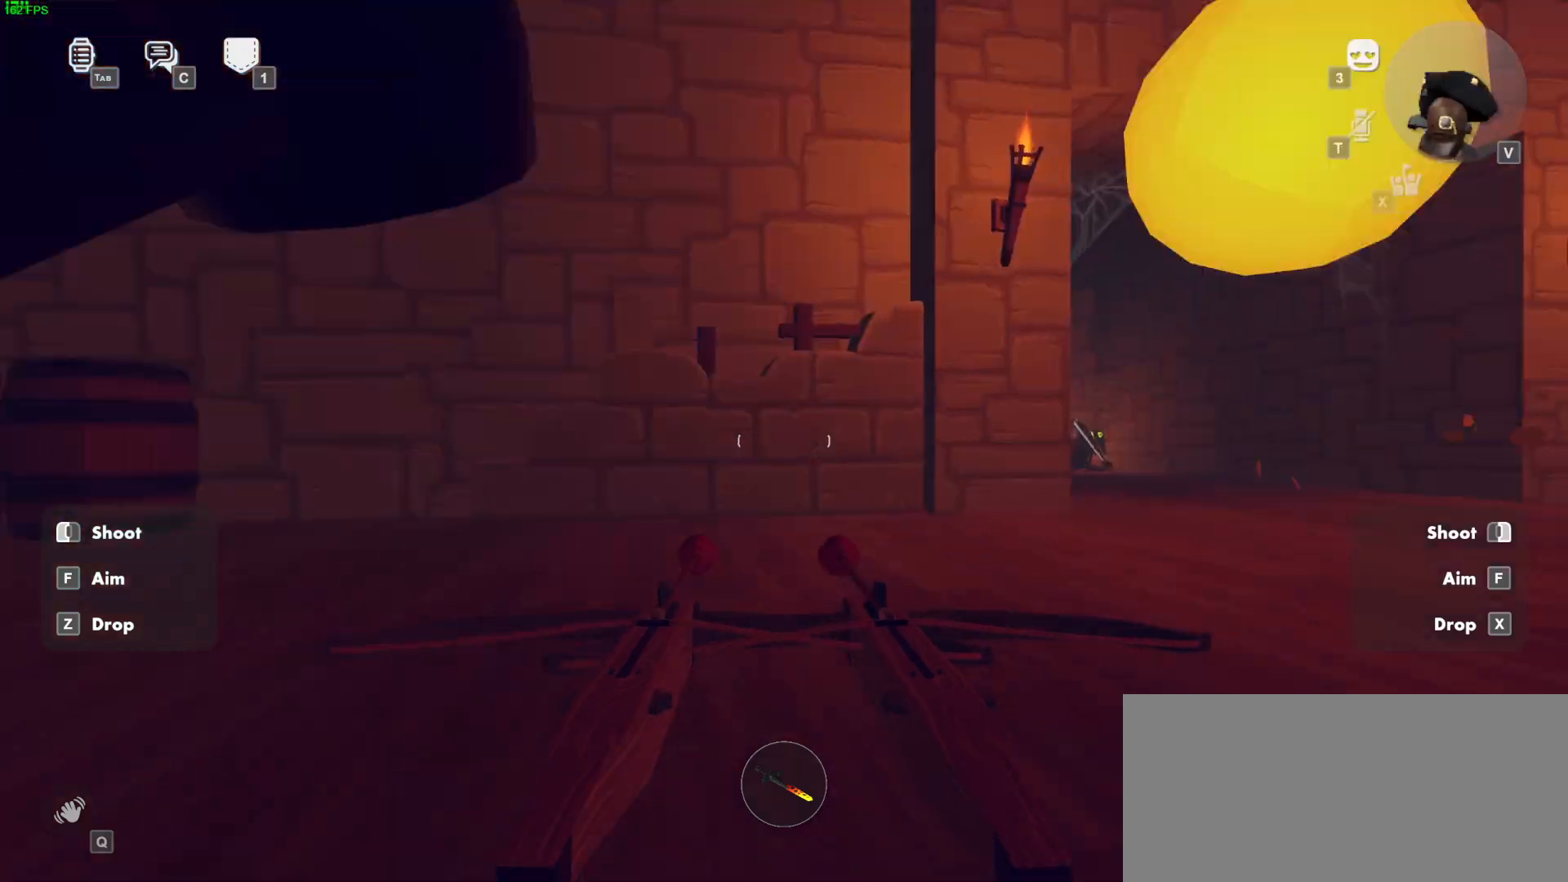
{"keys": ["a"], "mouse": ["left", "right"], "events": [[17, "a", "down"], [50, "ctrl", "up"], [117, "s", "up"]]}
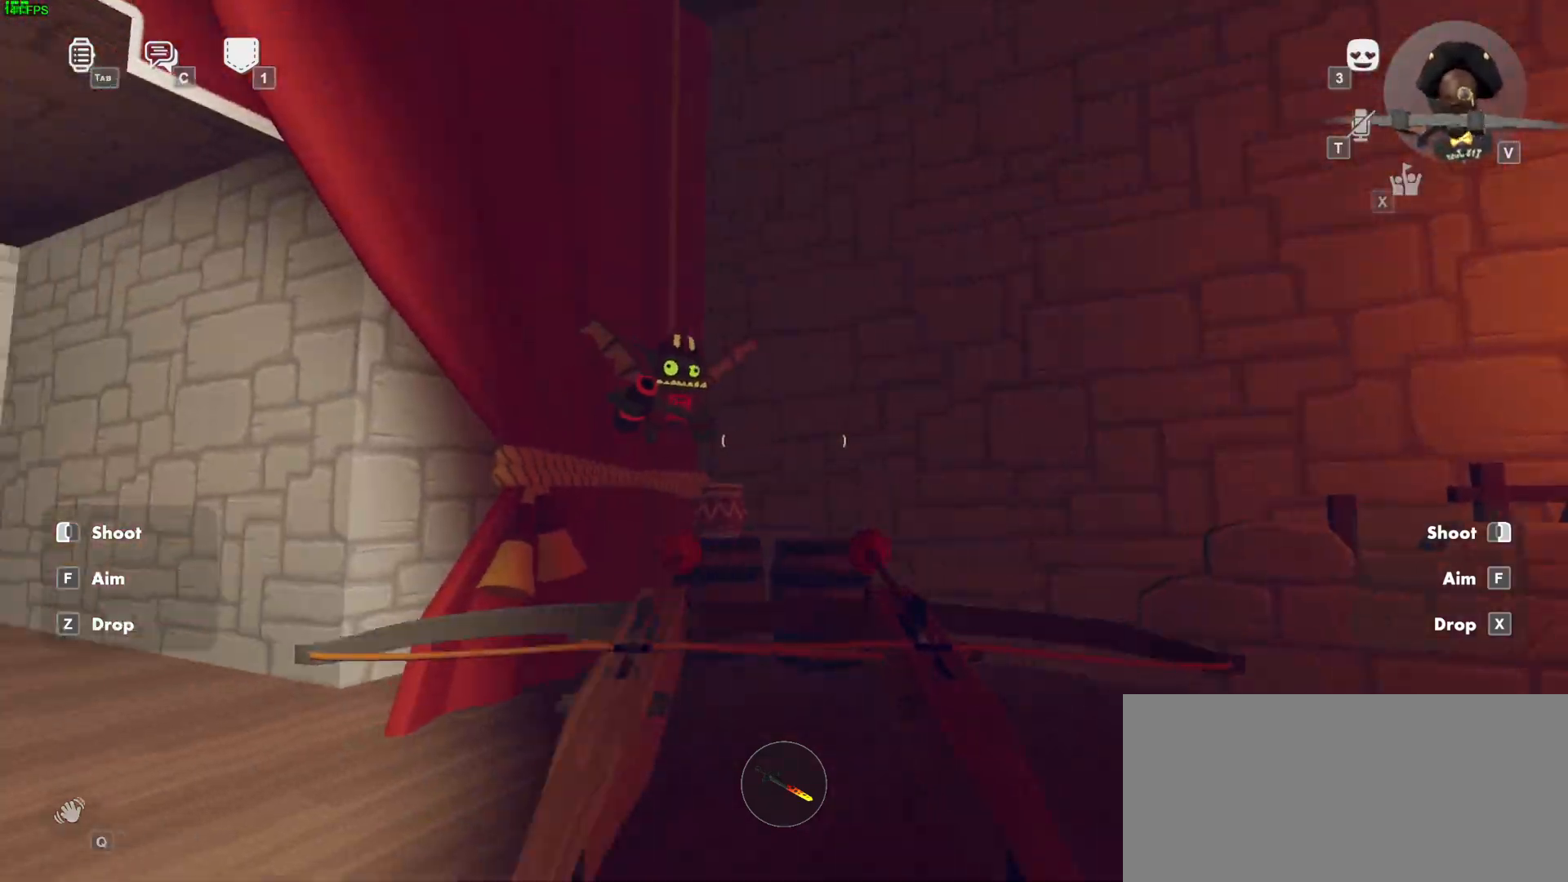
{"keys": ["a", "w"], "mouse": ["left", "right"], "events": [[133, "mouse_right", "up"], [150, "mouse_left", "up"], [300, "mouse_left", "down"], [317, "mouse_right", "down"], [350, "w", "down"]]}
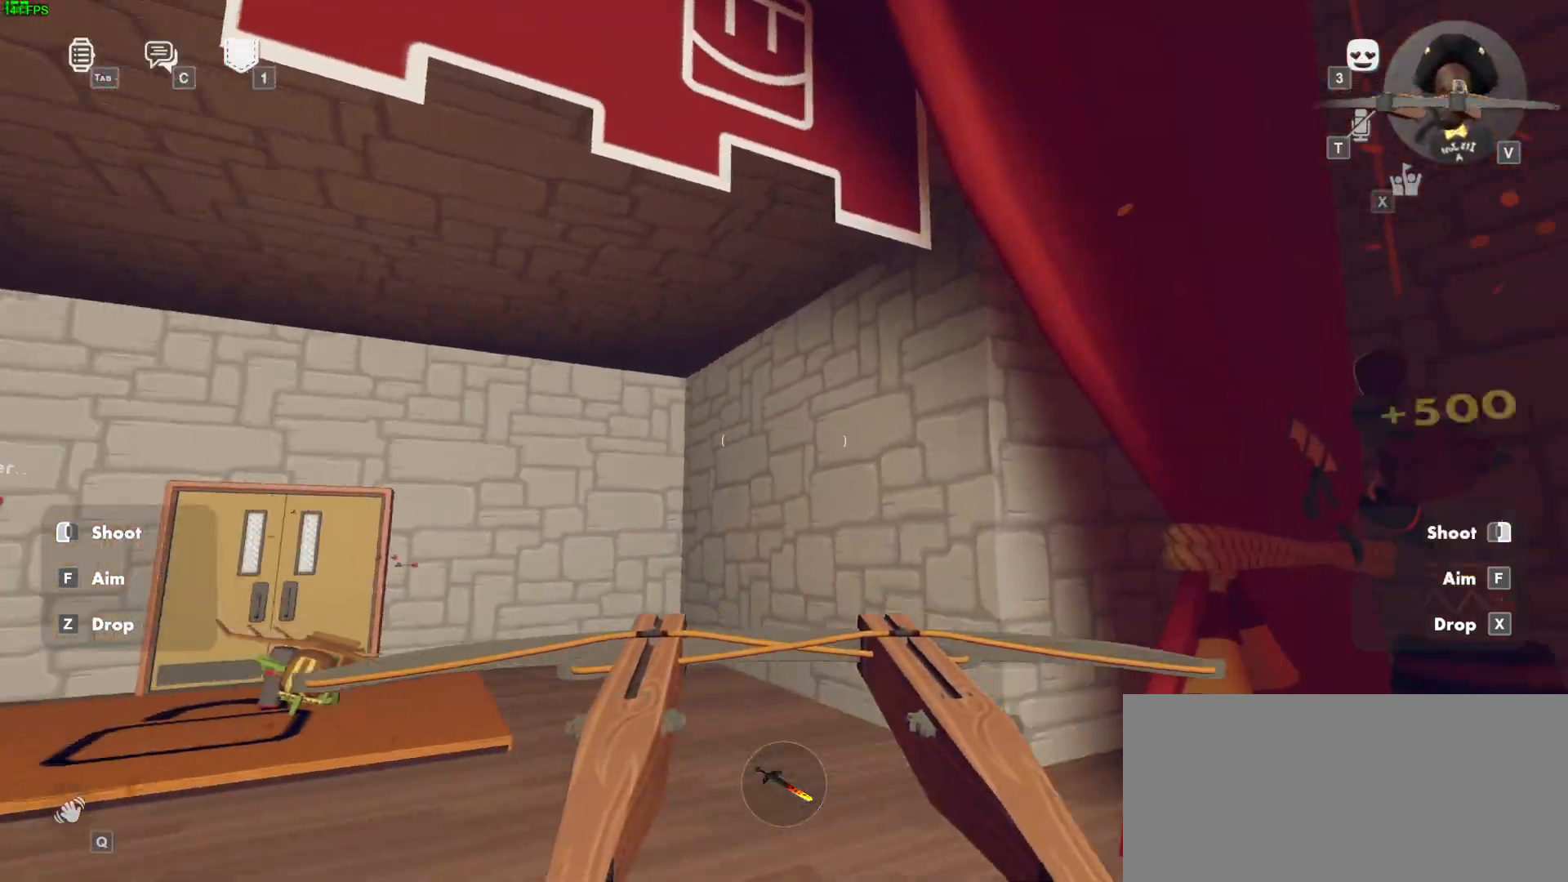
{"keys": ["a", "s"], "mouse": ["left", "right"], "events": [[83, "ctrl", "down"], [183, "space", "down"], [183, "w", "up"], [217, "ctrl", "up"], [300, "s", "down"], [333, "space", "up"]]}
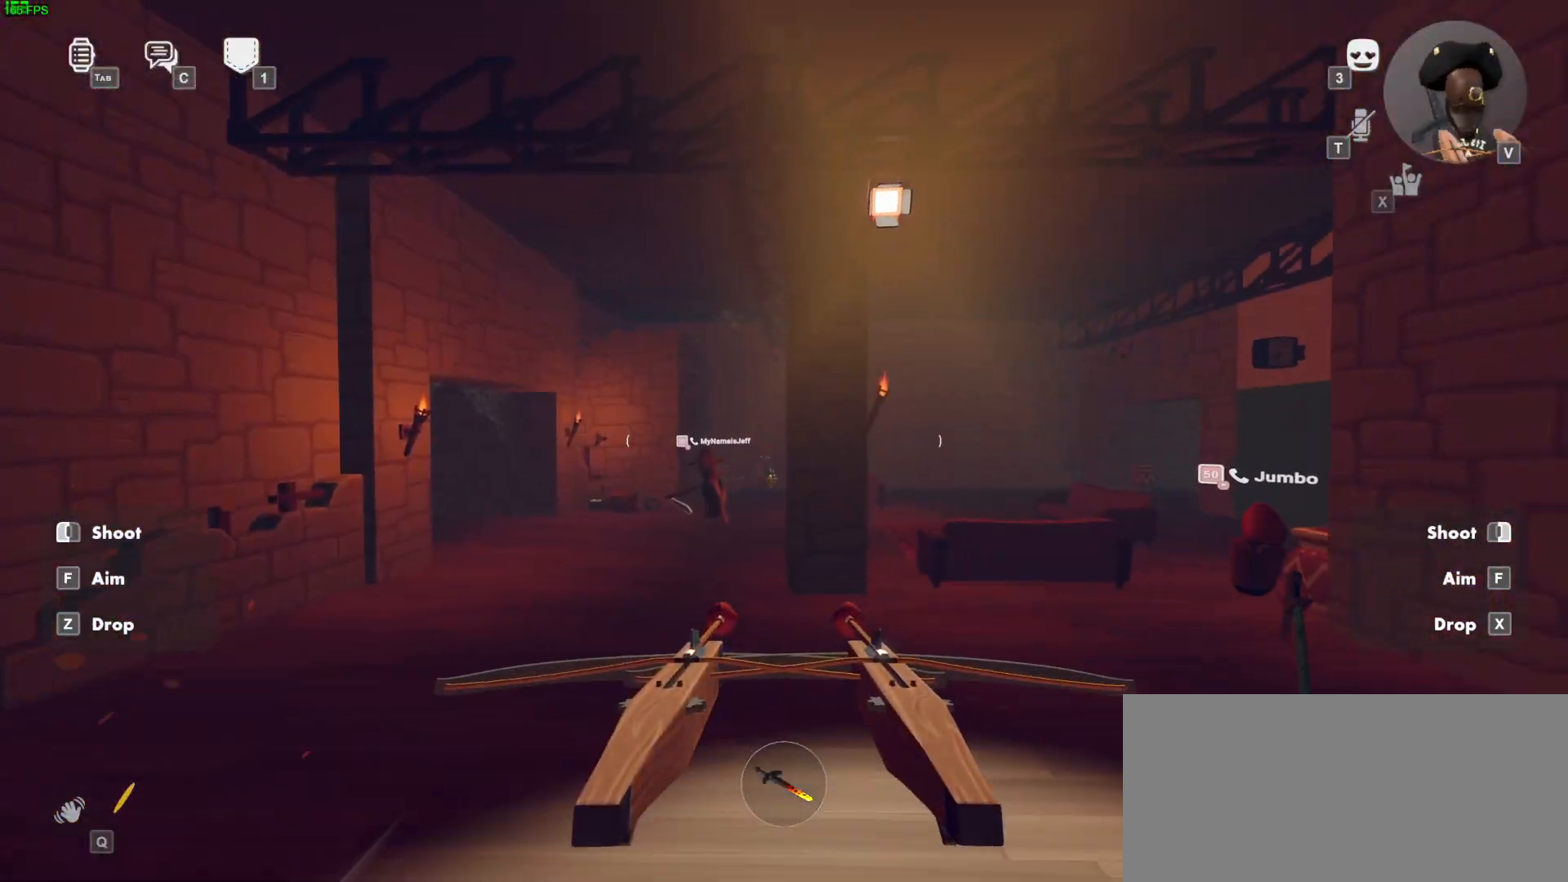
{"keys": ["a", "s"], "mouse": ["left", "right"], "events": []}
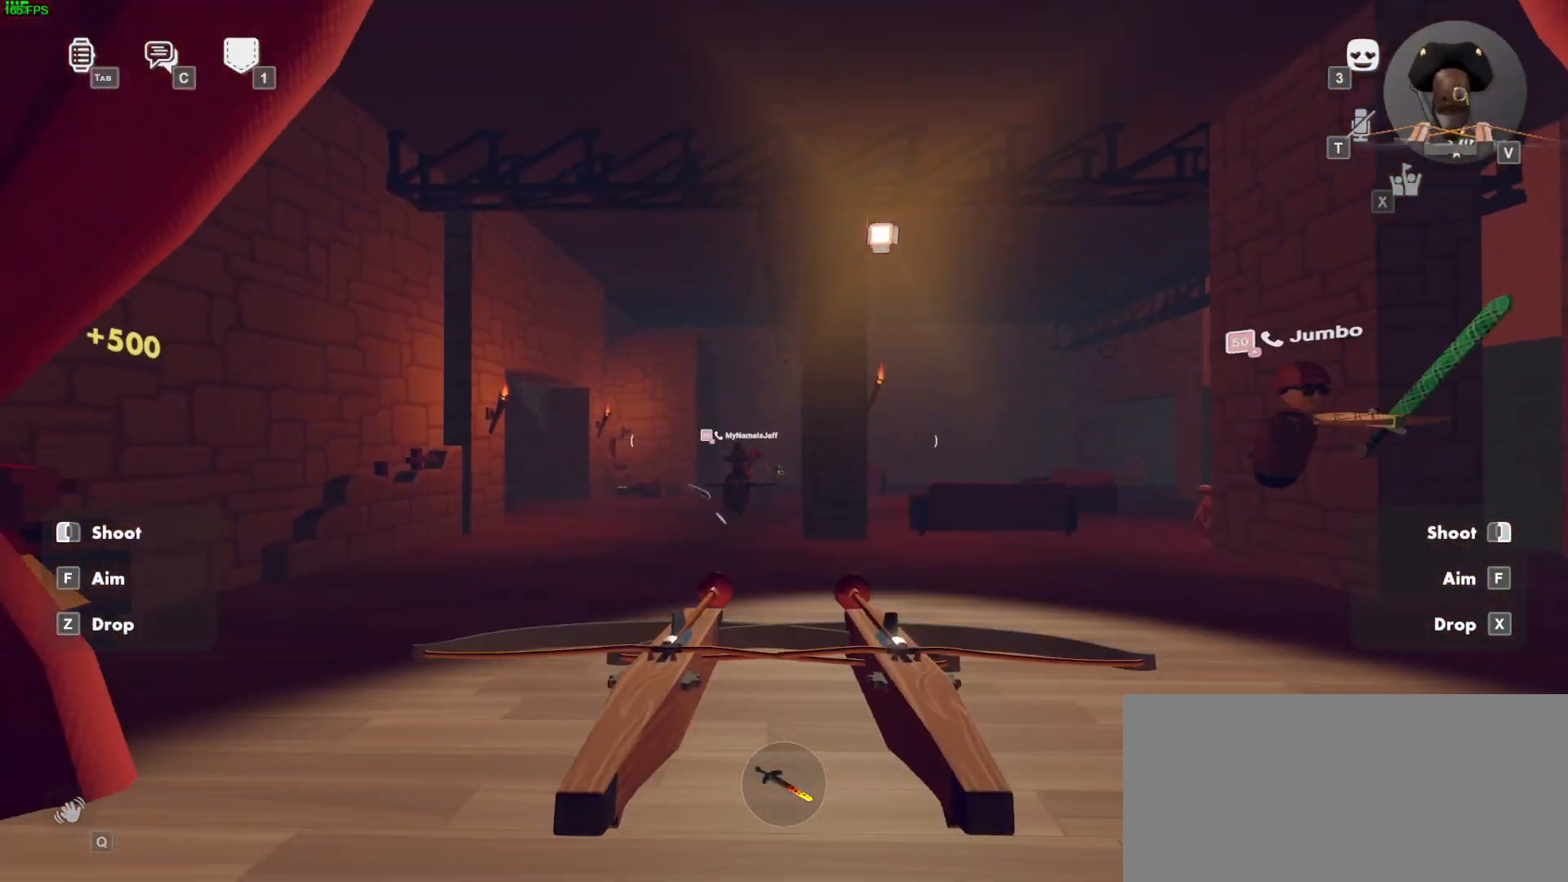
{"keys": ["a", "s"], "mouse": ["left", "right"], "events": [[83, "a", "up"], [267, "ctrl", "down"], [367, "a", "down"], [433, "ctrl", "up"]]}